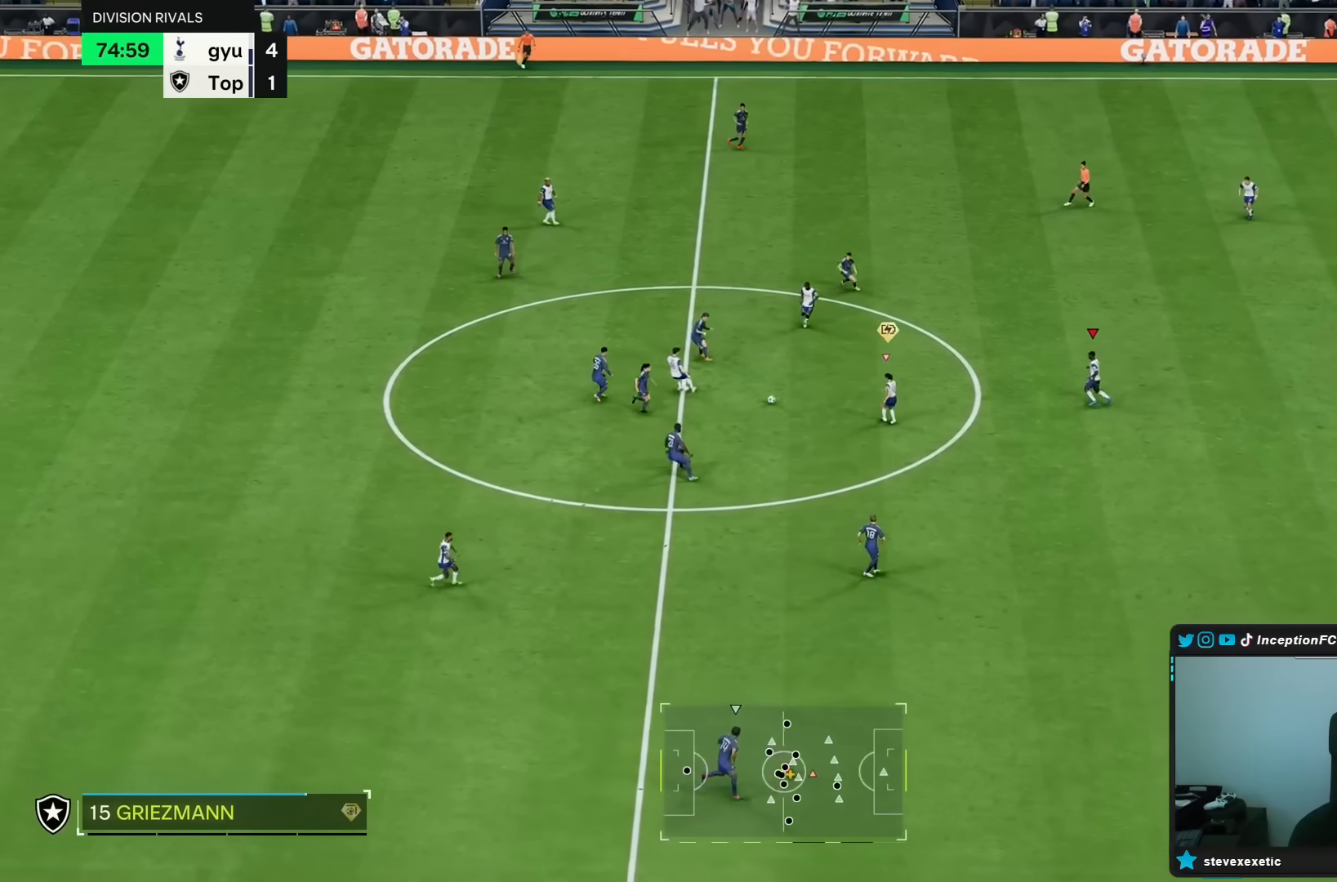
Gameplay with a controller (PlayStation layout); each line is a JSON object with the inputs held at the frame after it. "events" lists button and stick changes between this image and that frame as [ms after this image, input, new state], when the widget could be followed in between. Not read: L3 R3.
{"buttons": [], "left_stick": "down-right", "right_stick": "down-left", "events": [[17, "R1", "down"], [17, "R2", "down"], [50, "left_stick", "up"], [117, "R1", "up"], [117, "R2", "up"], [217, "R1", "down"], [217, "R2", "down"], [283, "left_stick", "center"], [317, "R1", "up"], [317, "R2", "up"], [350, "left_stick", "down-right"], [400, "L2", "up"], [433, "right_stick", "down-left"]]}
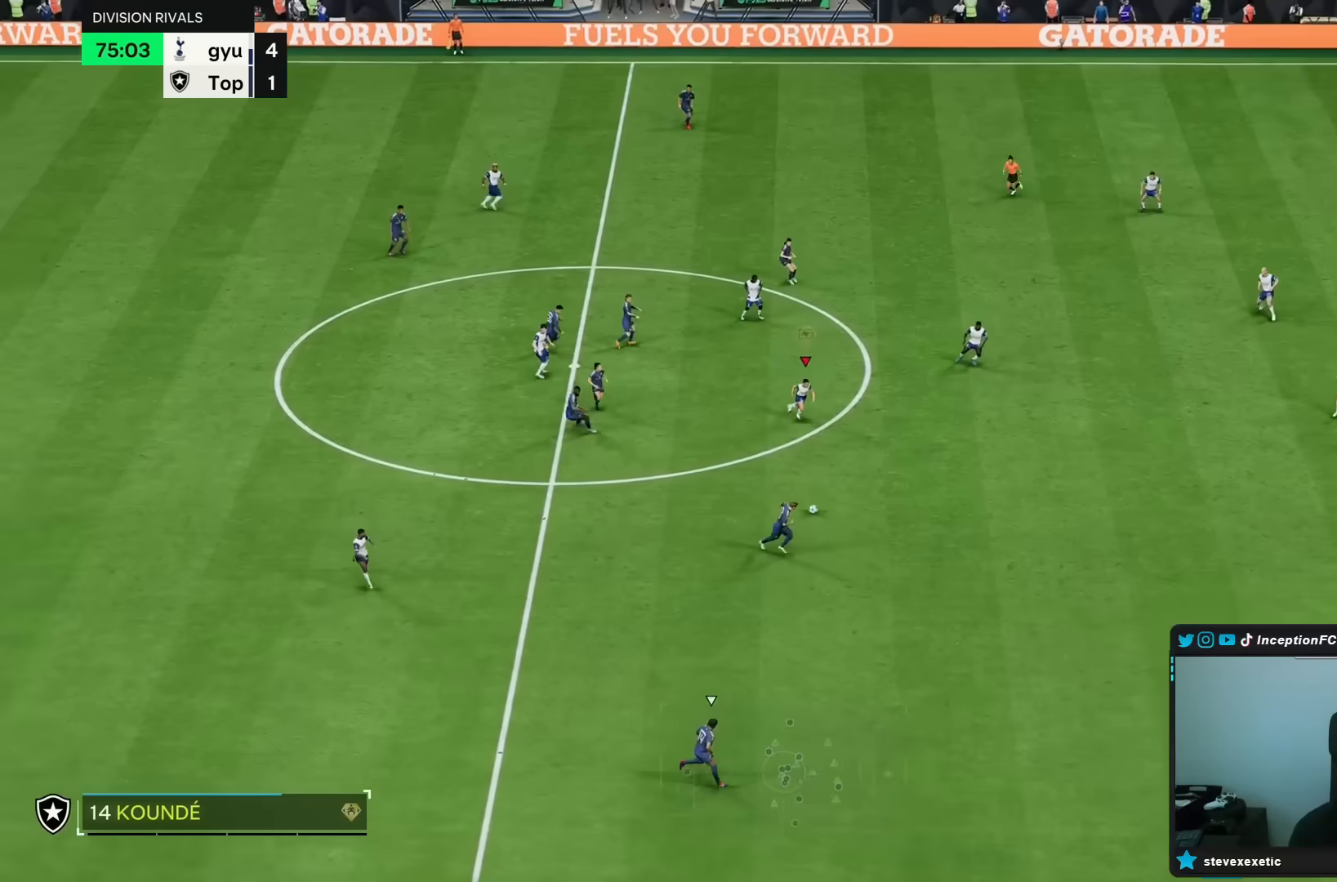
{"buttons": ["R1", "R2"], "left_stick": "down", "right_stick": "center", "events": [[17, "R1", "down"], [17, "R2", "down"], [83, "right_stick", "center"], [150, "R1", "up"], [367, "right_stick", "down-right"], [400, "left_stick", "down"], [467, "R1", "down"], [483, "right_stick", "center"]]}
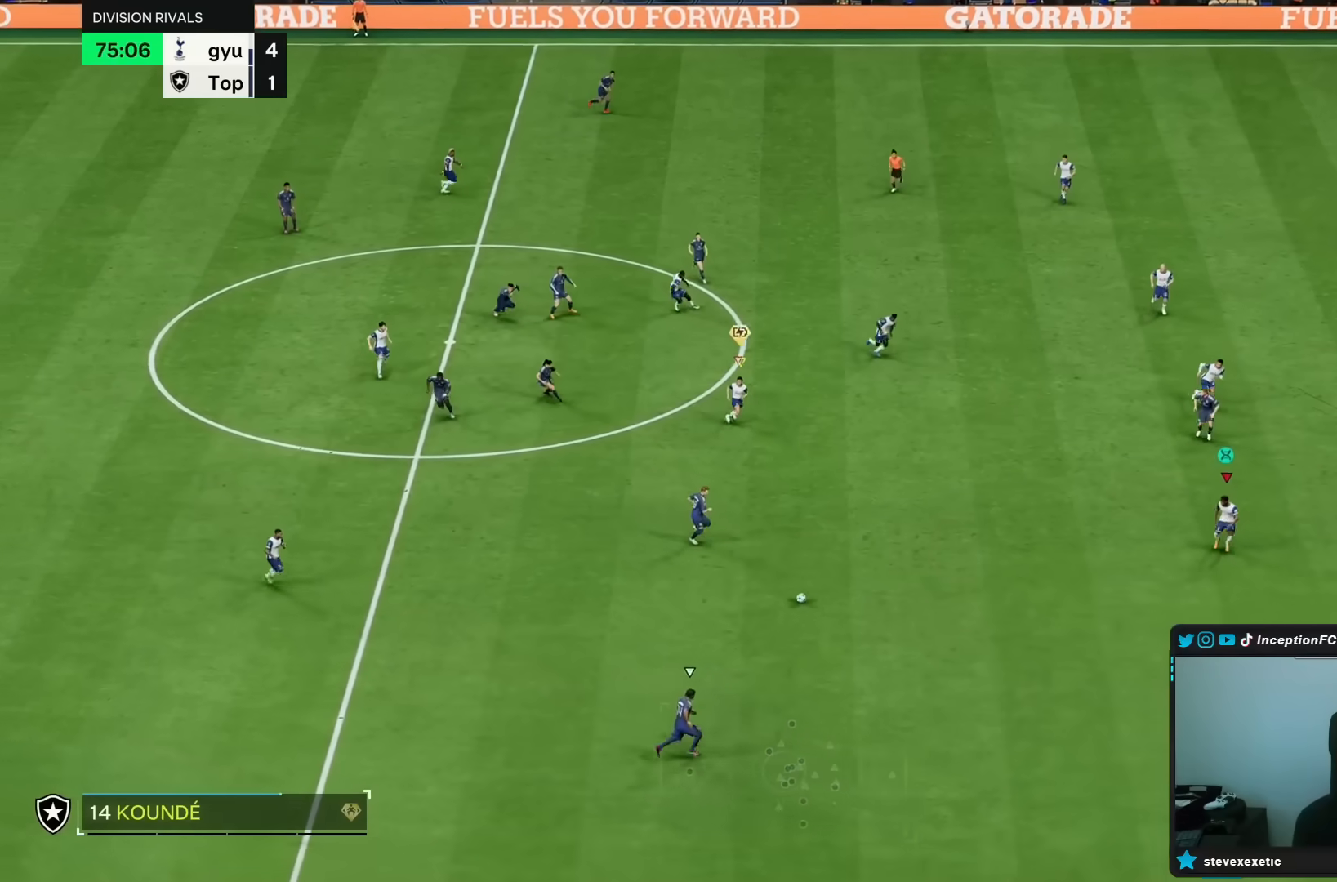
{"buttons": ["R2"], "left_stick": "down-right", "right_stick": "center"}
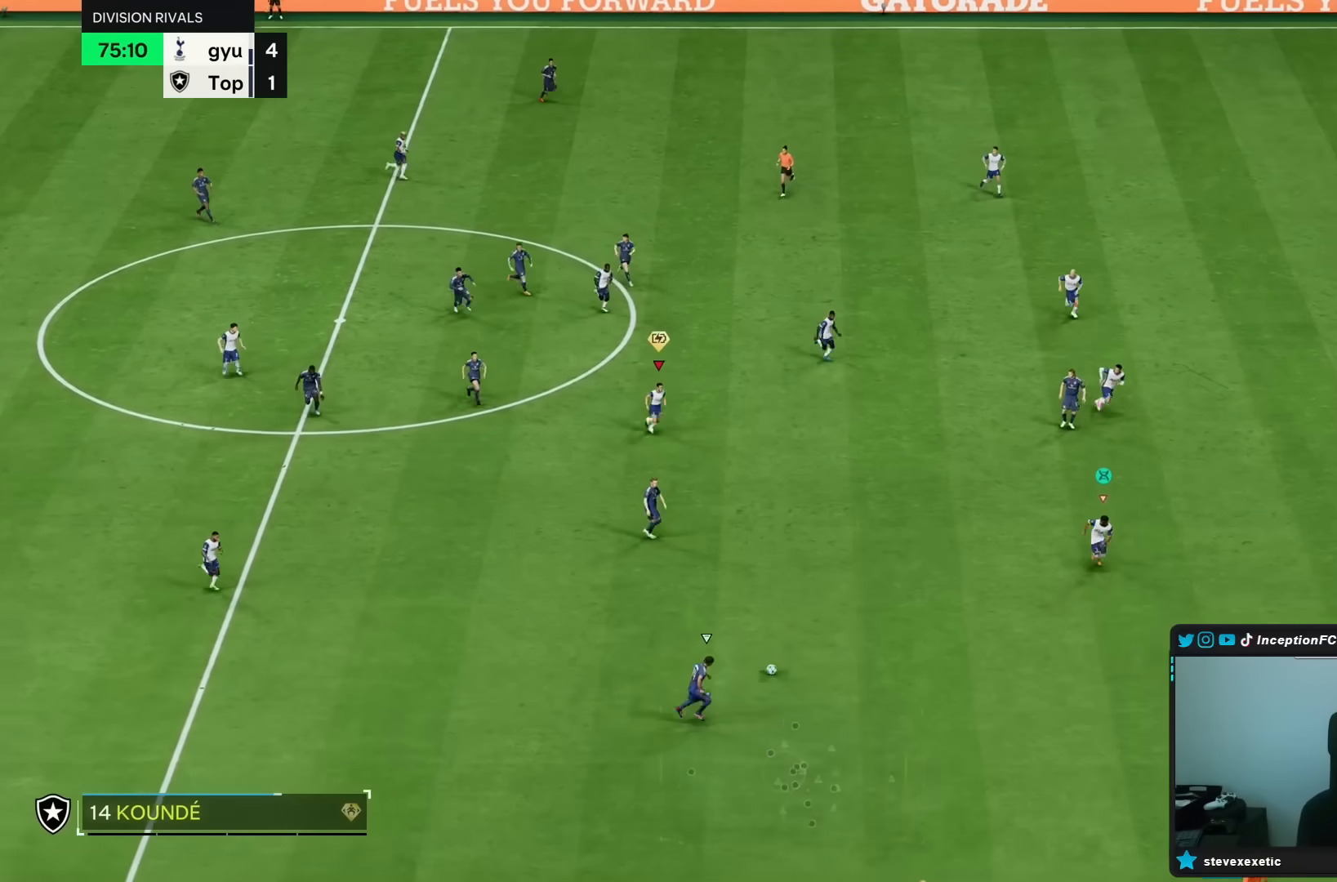
{"buttons": ["R2"], "left_stick": "down-right", "right_stick": "center", "events": []}
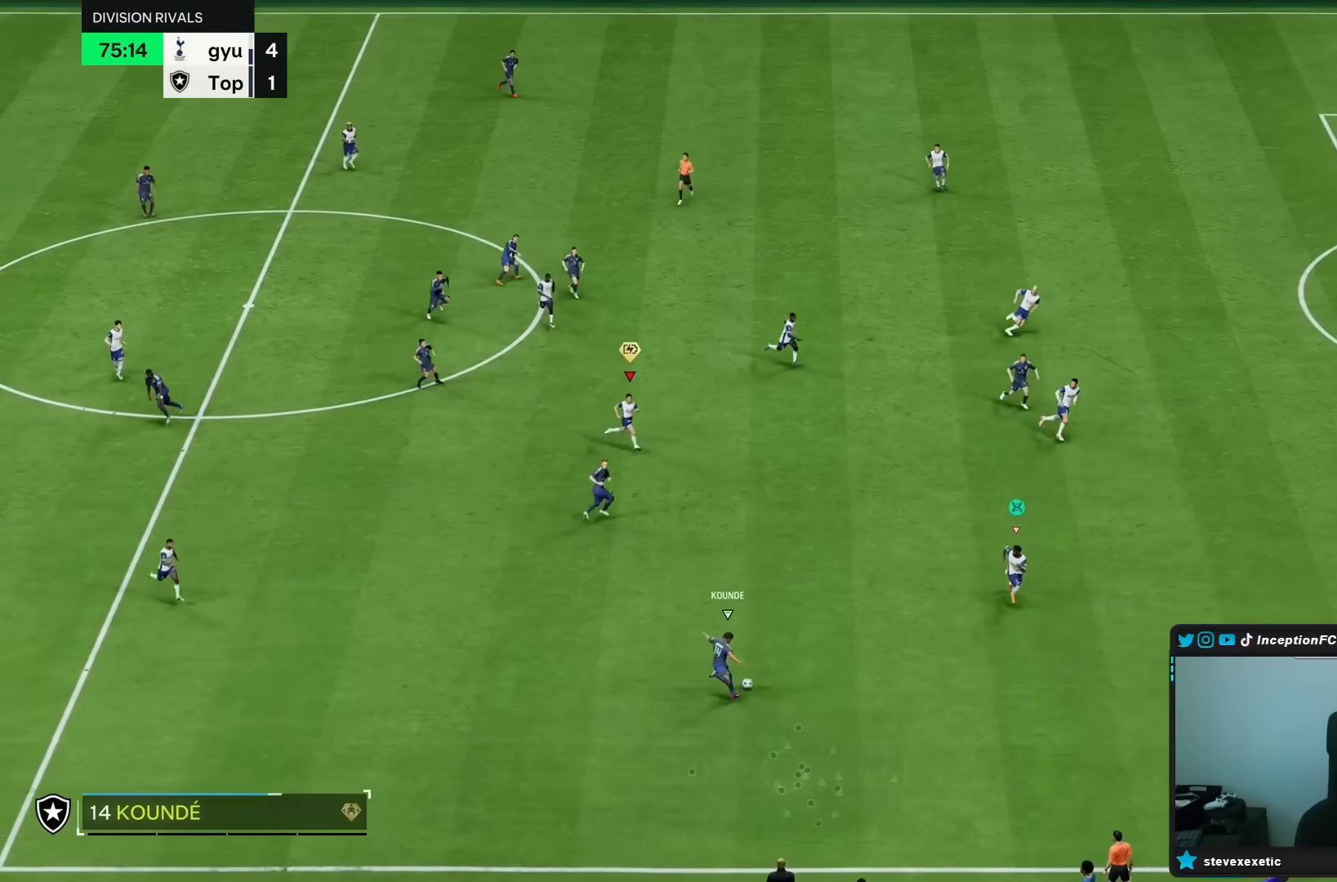
{"buttons": ["R1", "R2"], "left_stick": "down-right", "right_stick": "center", "events": [[100, "R1", "down"]]}
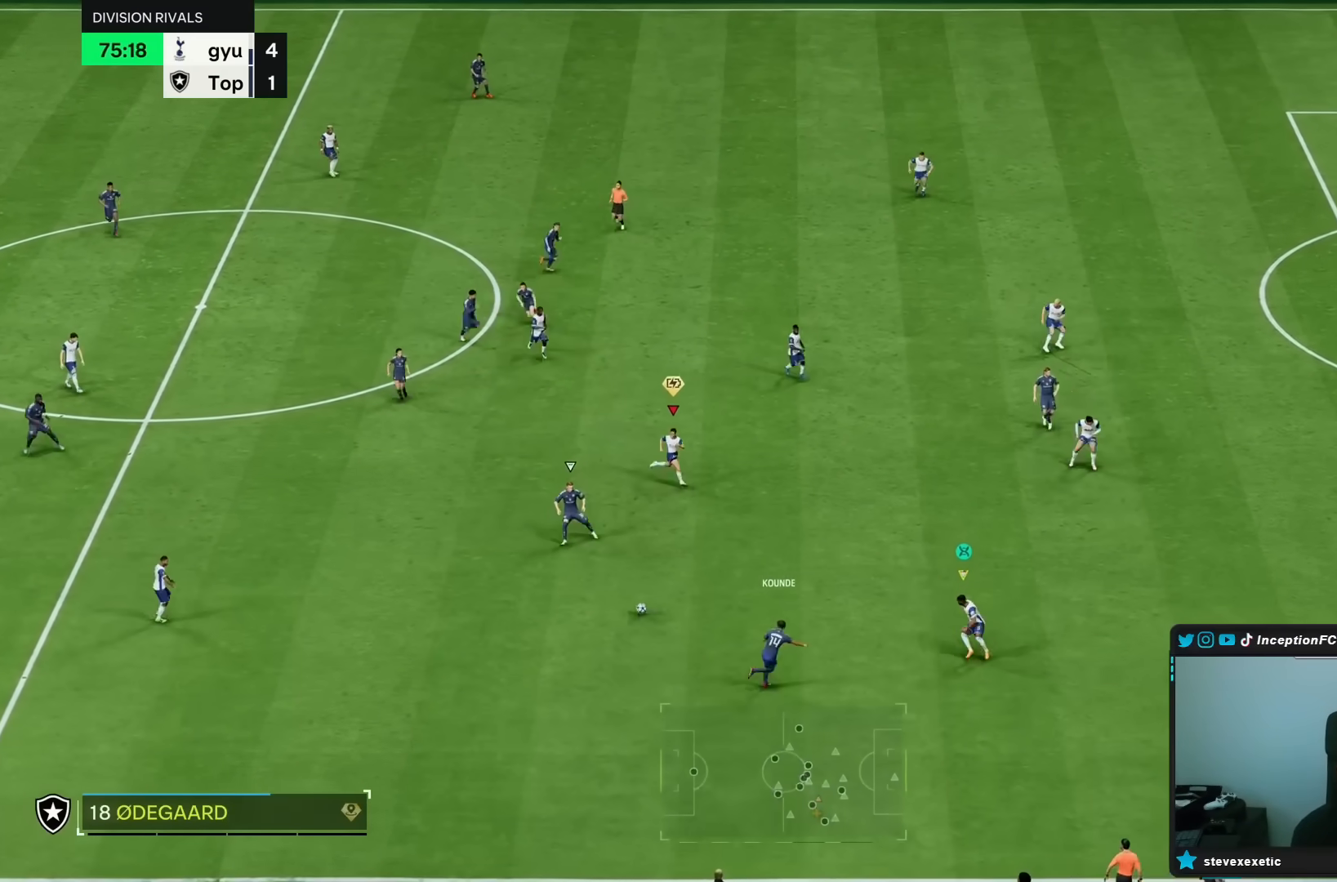
{"buttons": ["L2"], "left_stick": "down", "right_stick": "up", "events": [[233, "R1", "up"], [317, "R2", "up"], [417, "left_stick", "down"], [433, "L2", "down"], [433, "right_stick", "up"]]}
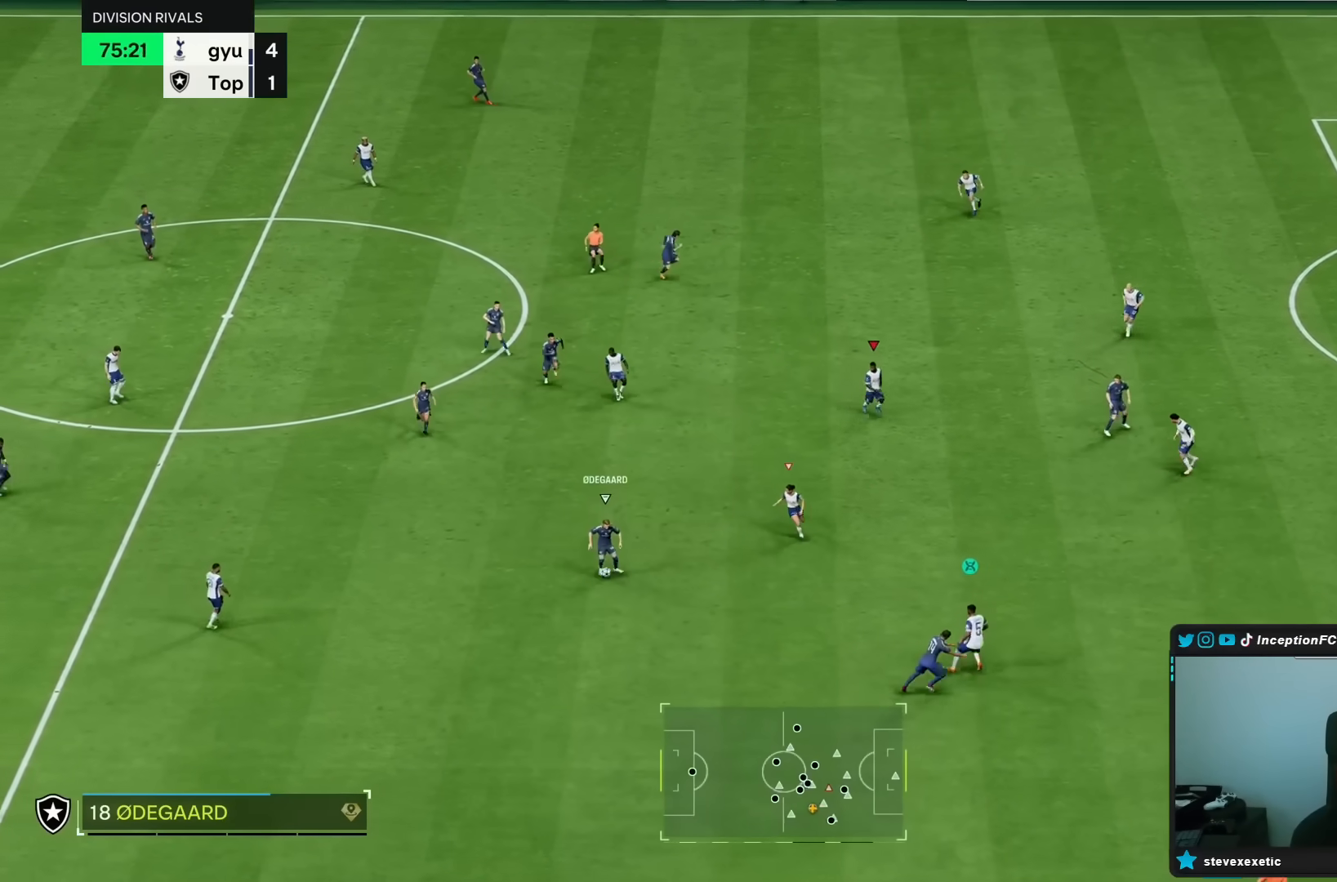
{"buttons": ["L2"], "left_stick": "down-left", "right_stick": "down-left", "events": [[50, "R1", "down"], [50, "R2", "down"], [50, "right_stick", "center"], [117, "left_stick", "down-left"], [450, "R1", "up"], [450, "R2", "up"], [500, "right_stick", "down-left"]]}
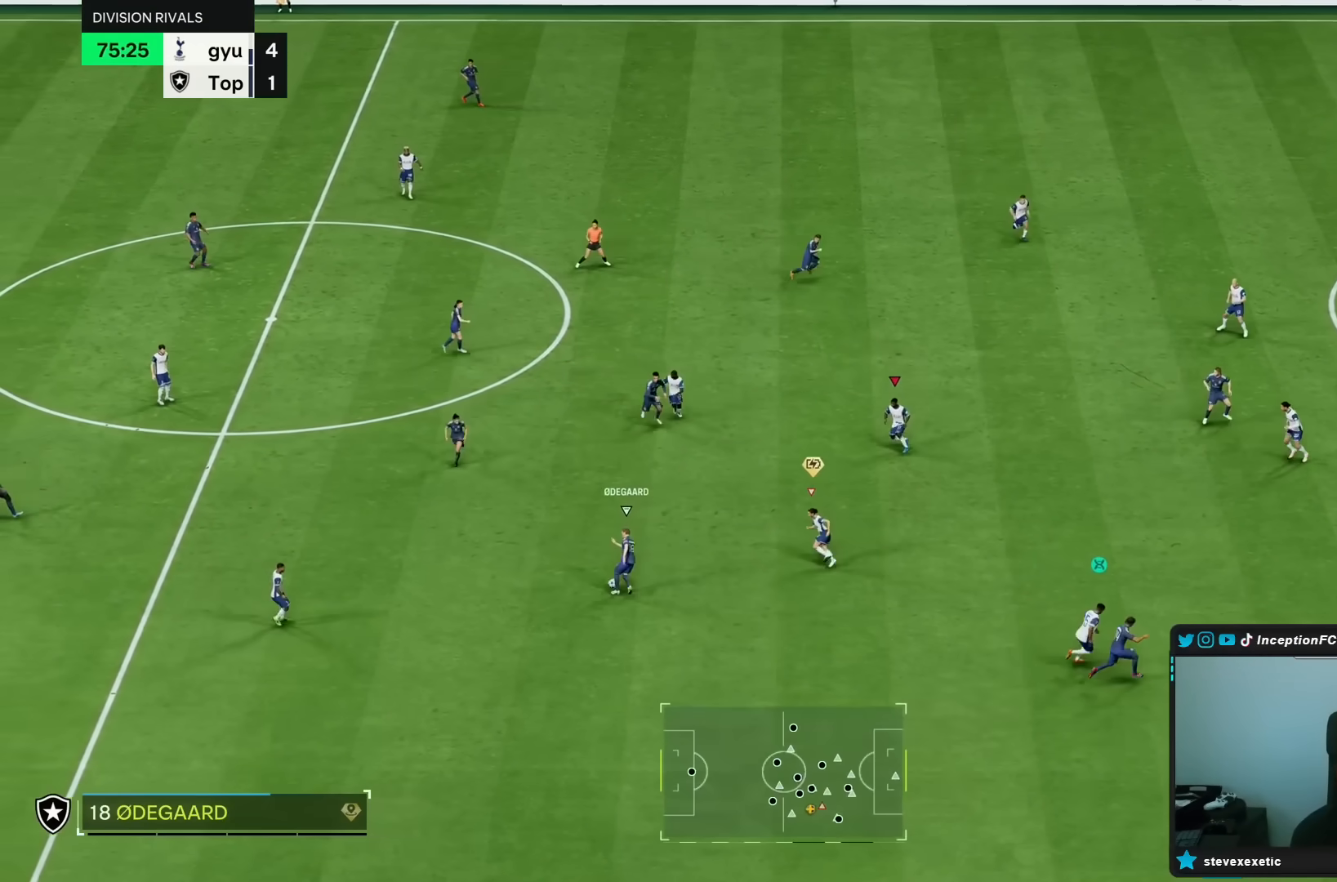
{"buttons": ["L2", "R1", "R2"], "left_stick": "down-left", "right_stick": "up", "events": [[100, "L2", "up"], [117, "R1", "down"], [117, "R2", "down"], [117, "right_stick", "center"], [283, "R1", "up"], [400, "right_stick", "up"], [433, "L2", "down"], [433, "R2", "up"], [483, "R1", "down"], [483, "R2", "down"]]}
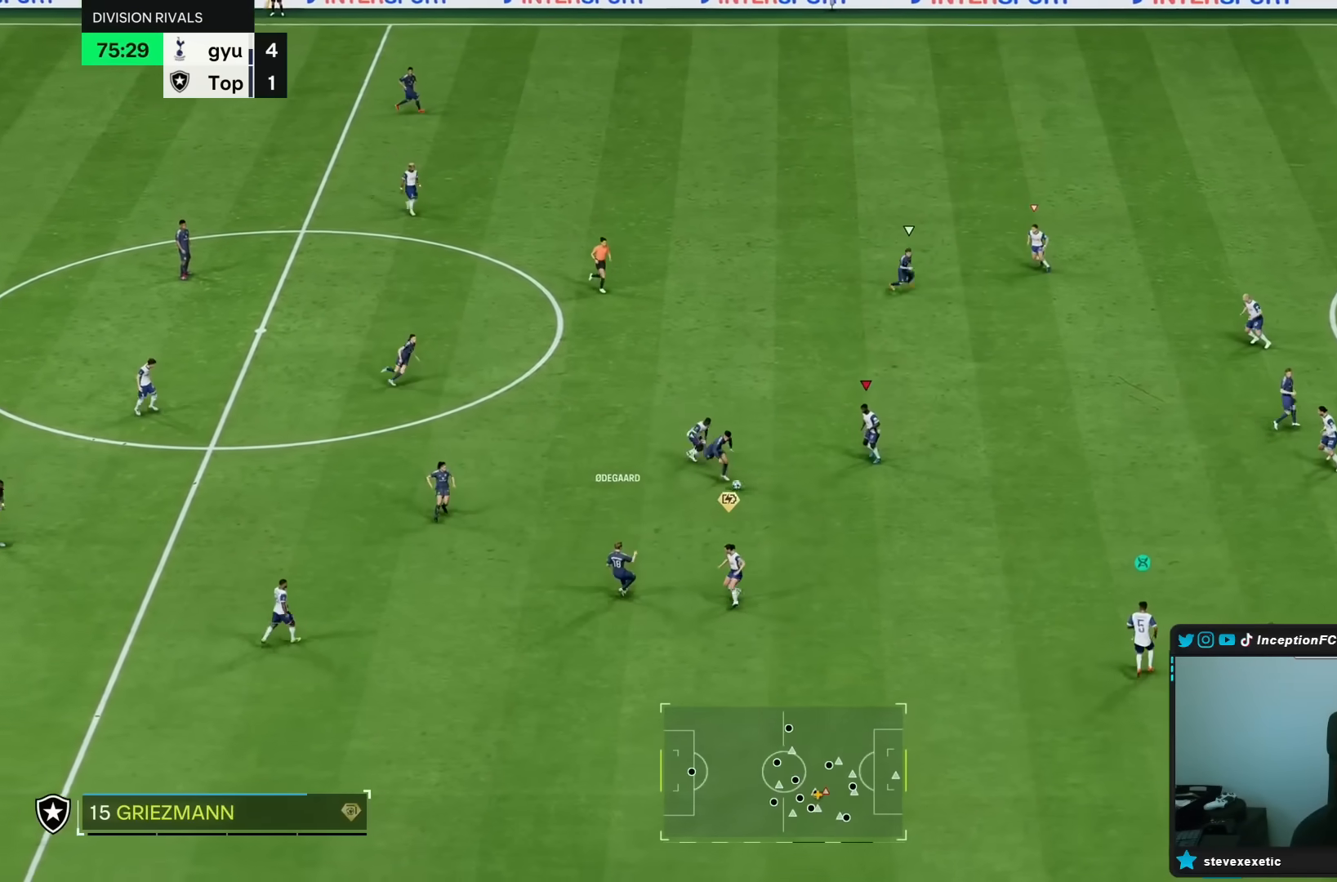
{"buttons": [], "left_stick": "up-right", "right_stick": "center", "events": [[17, "right_stick", "center"], [183, "left_stick", "center"], [250, "left_stick", "up"], [417, "R1", "up"], [417, "R2", "up"], [450, "L2", "up"], [483, "left_stick", "up-right"]]}
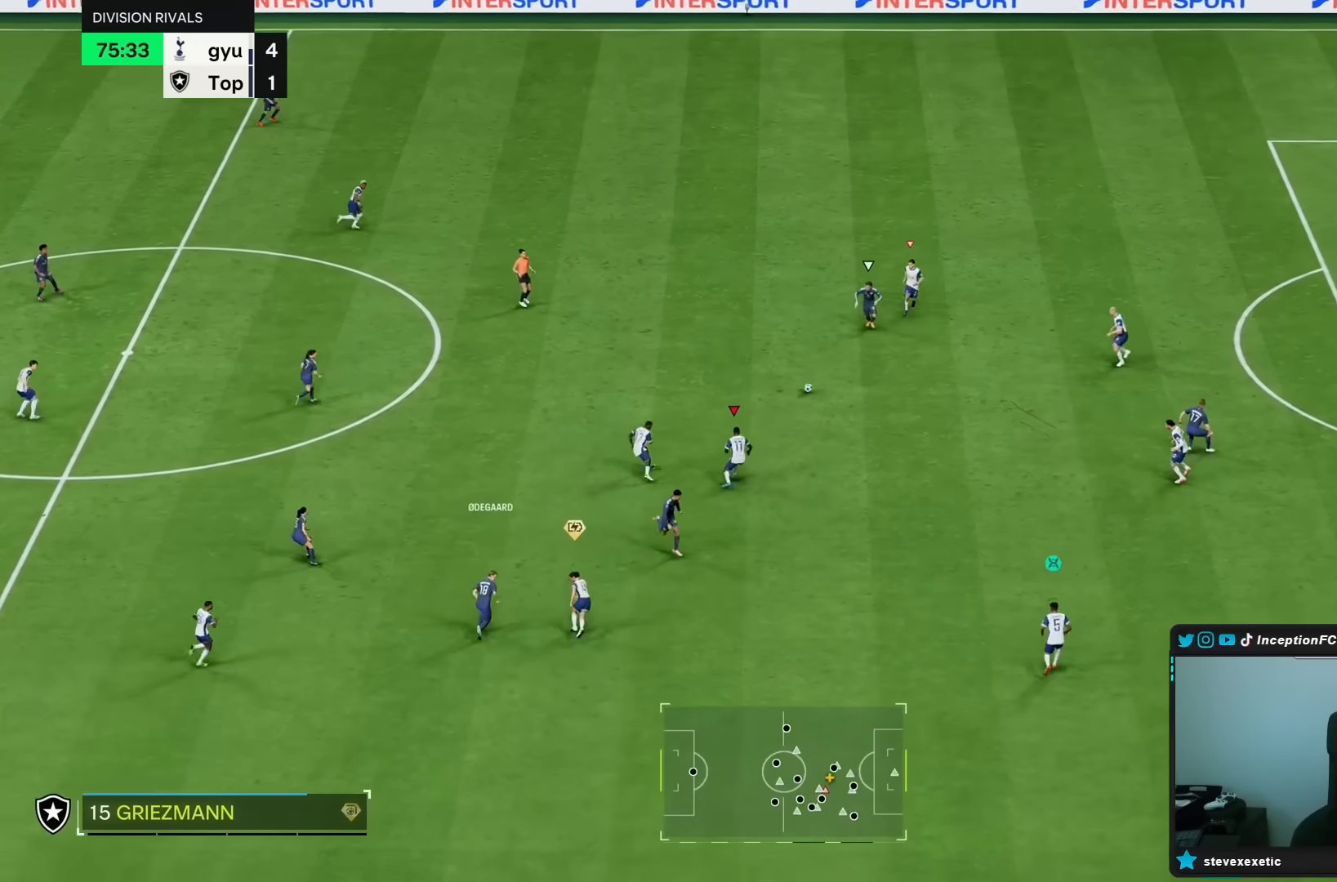
{"buttons": ["R1", "R2"], "left_stick": "right", "right_stick": "center", "events": [[117, "R2", "down"], [250, "R1", "down"], [267, "left_stick", "right"]]}
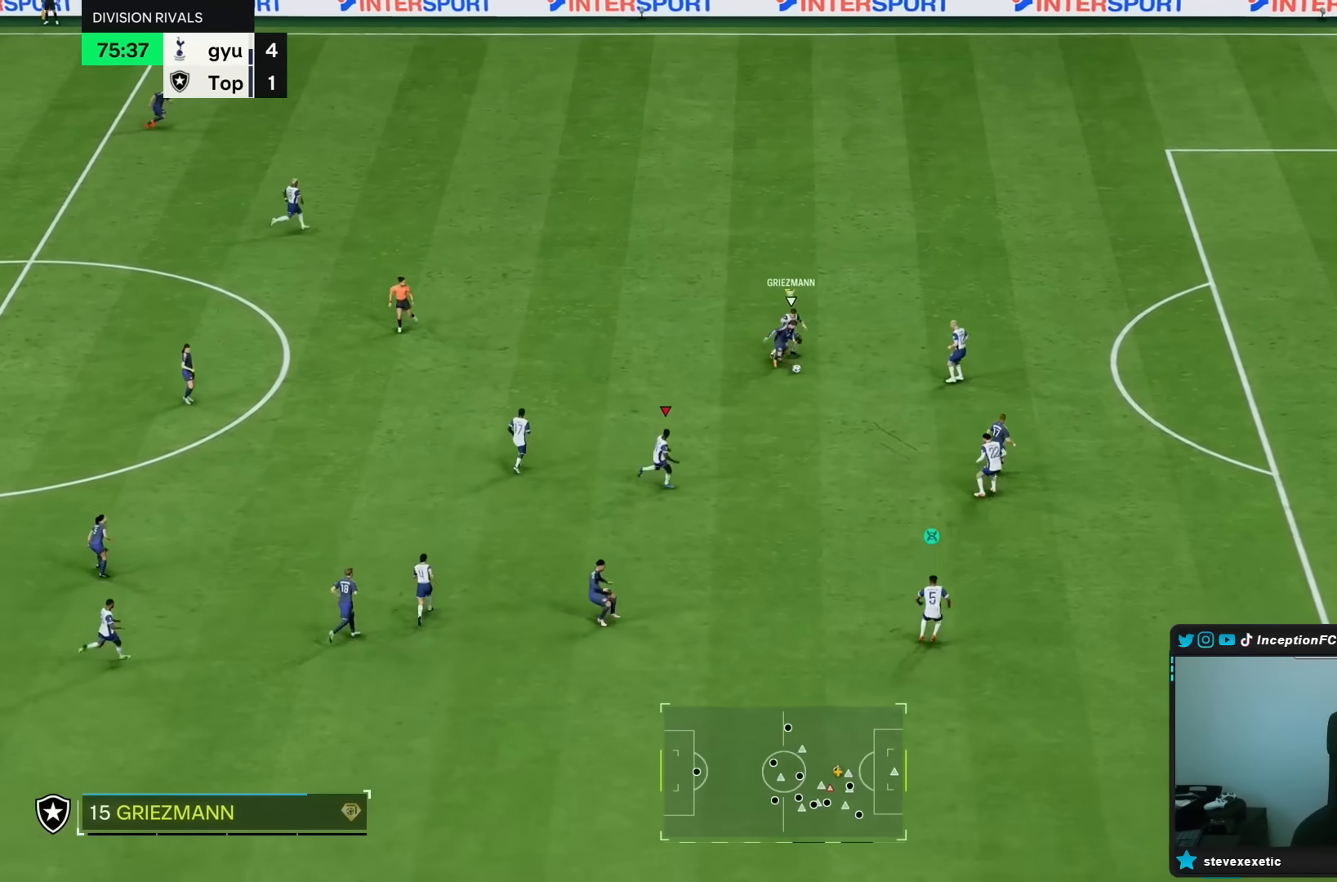
{"buttons": ["R1", "R2"], "left_stick": "right", "right_stick": "center", "events": []}
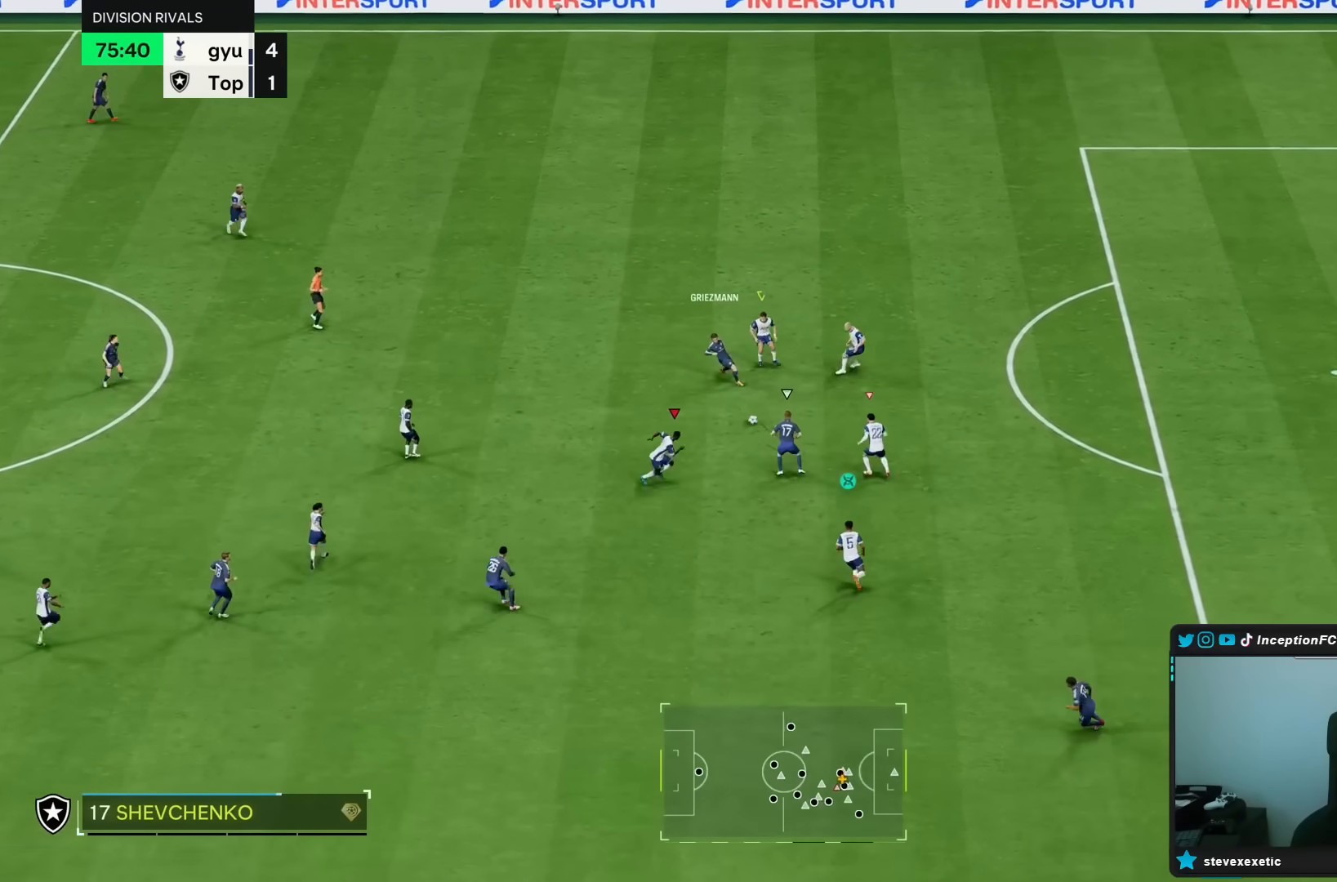
{"buttons": ["L2", "R1", "R2"], "left_stick": "right", "right_stick": "center", "events": [[117, "R1", "up"], [183, "right_stick", "up-right"], [250, "R2", "up"], [250, "right_stick", "down-left"], [283, "L2", "down"], [300, "right_stick", "center"], [383, "R1", "down"], [383, "R2", "down"]]}
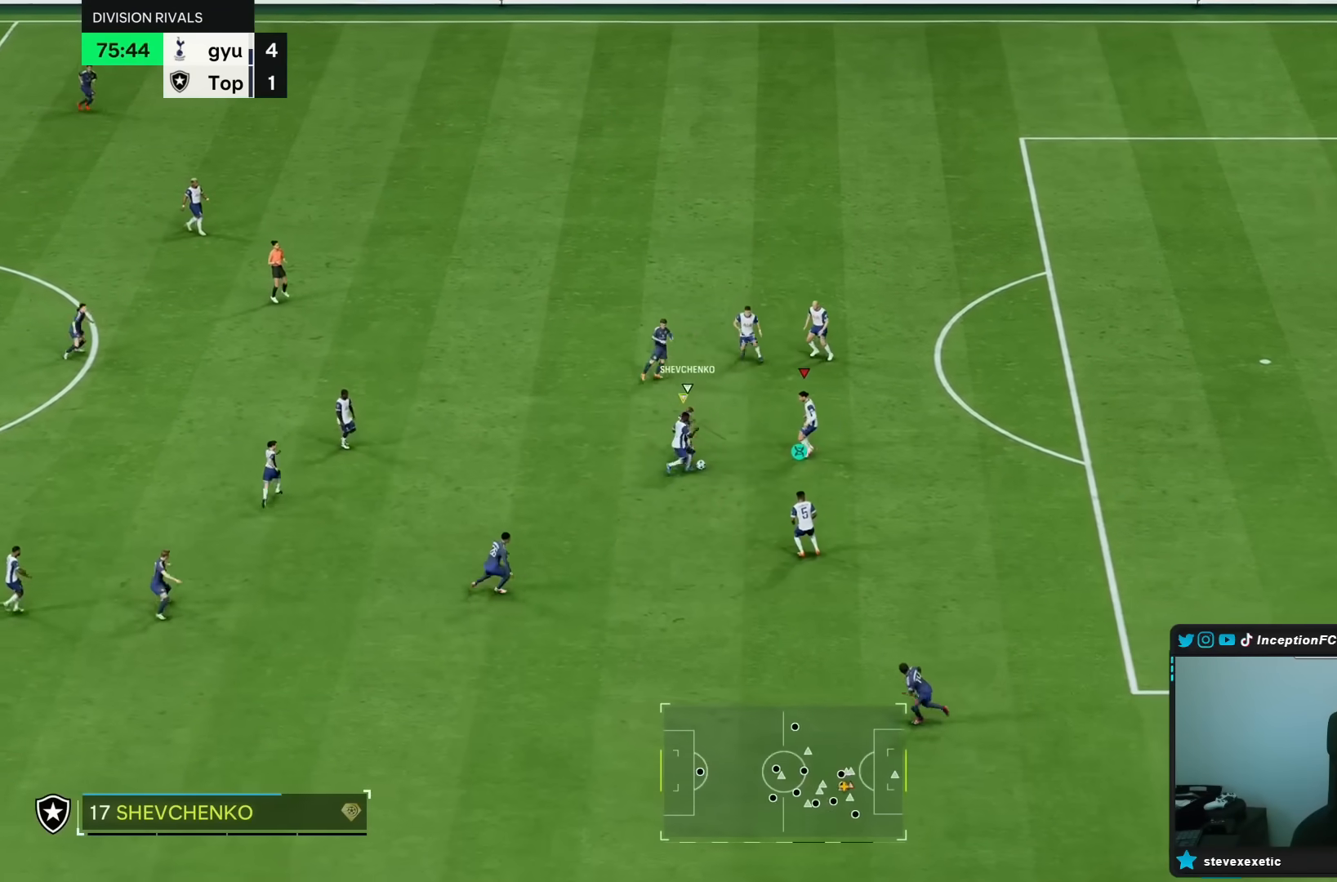
{"buttons": ["L2"], "left_stick": "up-right", "right_stick": "center", "events": [[117, "right_stick", "down-left"], [250, "left_stick", "up-right"], [267, "right_stick", "center"], [417, "R1", "up"], [417, "R2", "up"]]}
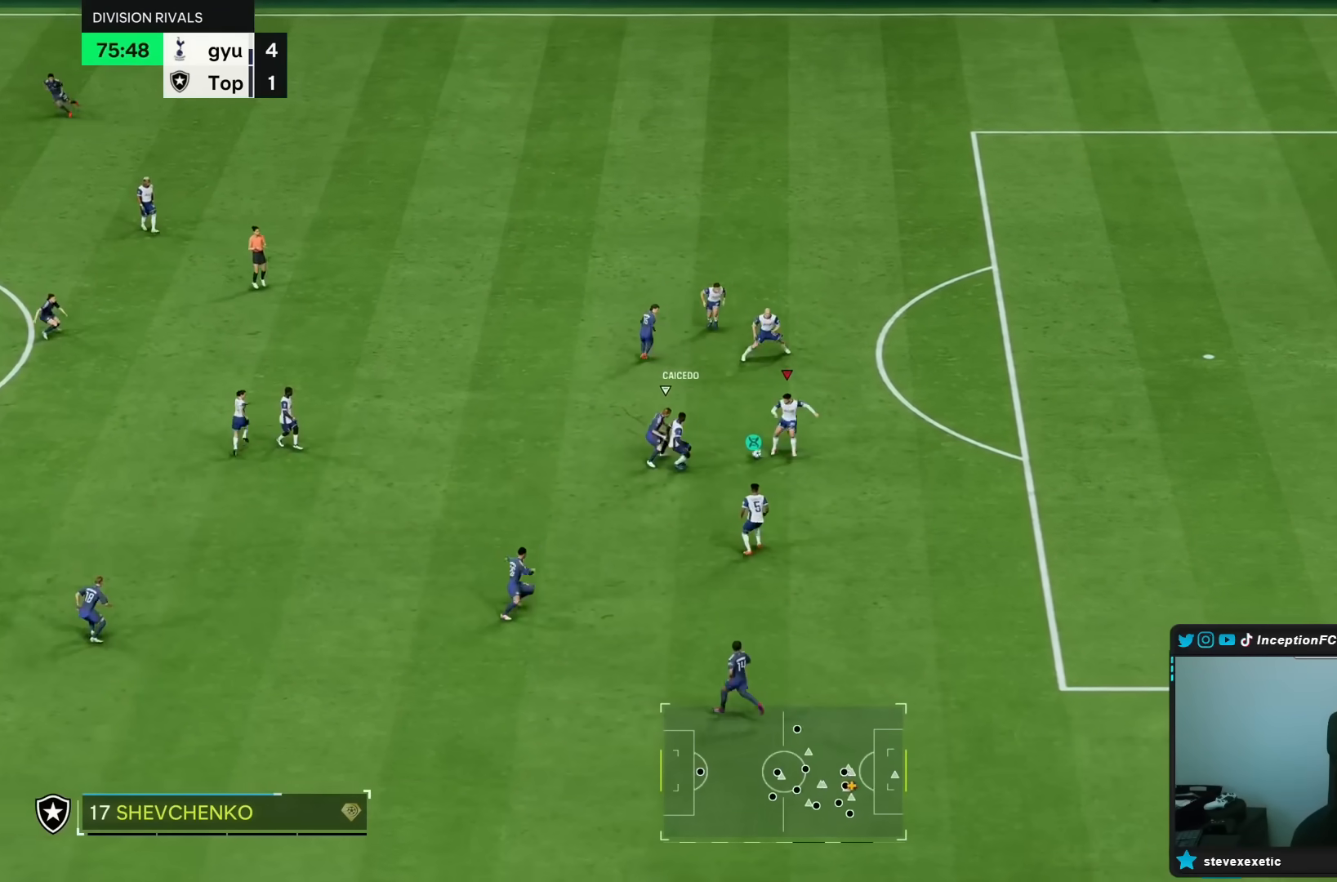
{"buttons": [], "left_stick": "down-right", "right_stick": "center", "events": [[167, "left_stick", "right"], [183, "L2", "up"], [433, "left_stick", "down-right"]]}
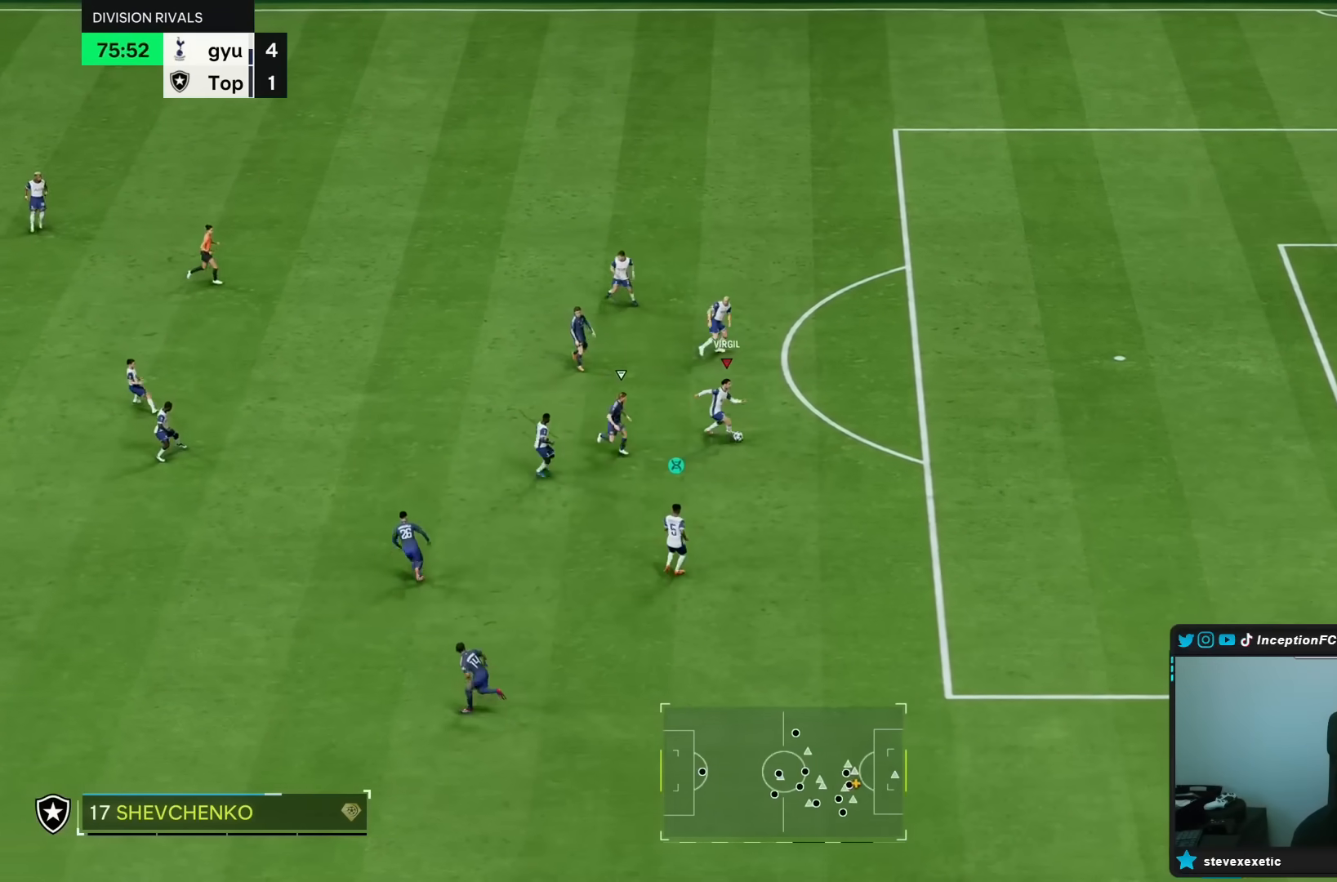
{"buttons": [], "left_stick": "down", "right_stick": "center", "events": [[333, "left_stick", "down"]]}
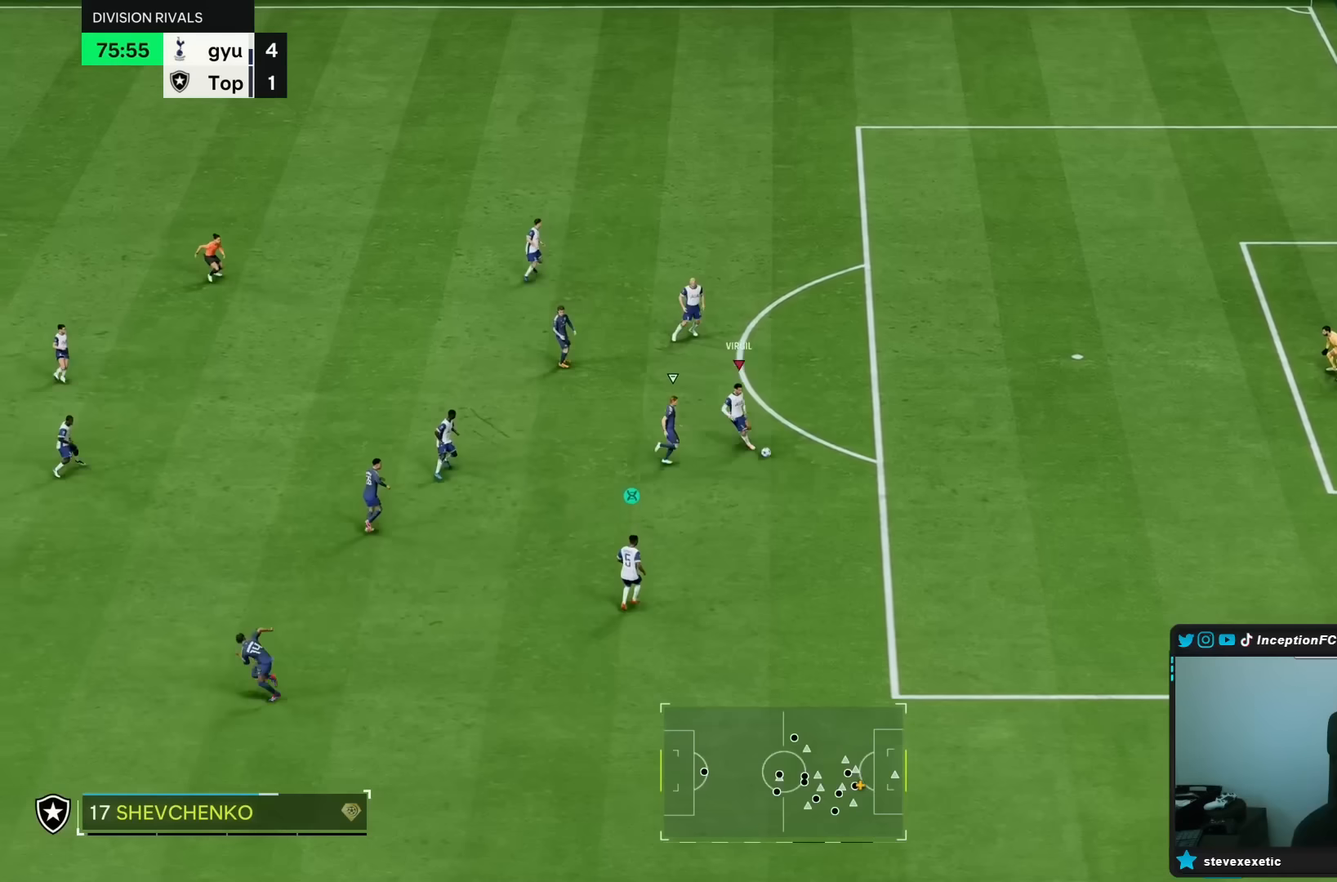
{"buttons": [], "left_stick": "down", "right_stick": "center", "events": [[183, "left_stick", "center"], [283, "R2", "down"], [483, "R2", "up"], [483, "left_stick", "down"]]}
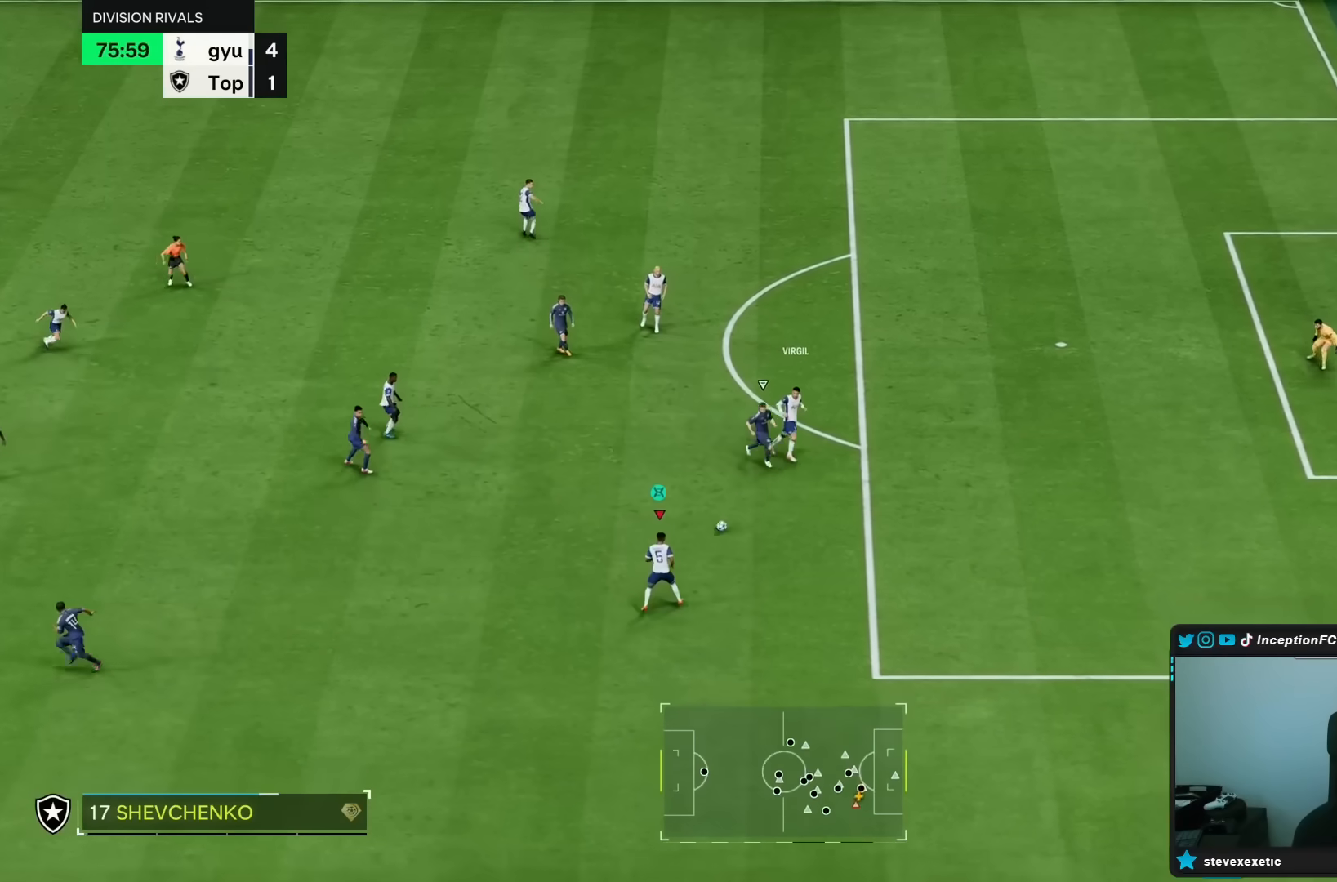
{"buttons": [], "left_stick": "down", "right_stick": "center", "events": []}
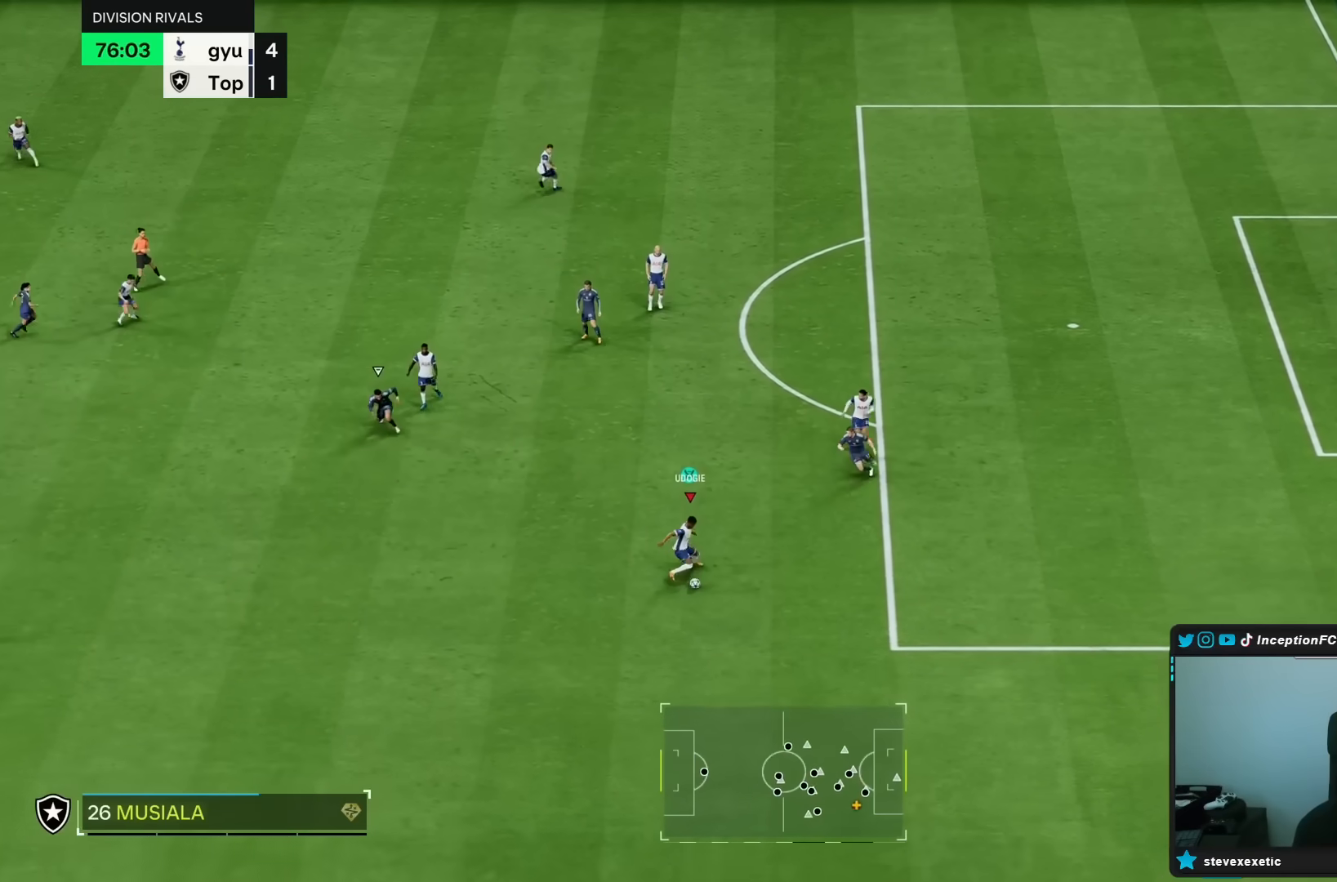
{"buttons": ["R2"], "left_stick": "down-left", "right_stick": "center", "events": [[67, "R2", "down"], [117, "left_stick", "down-left"]]}
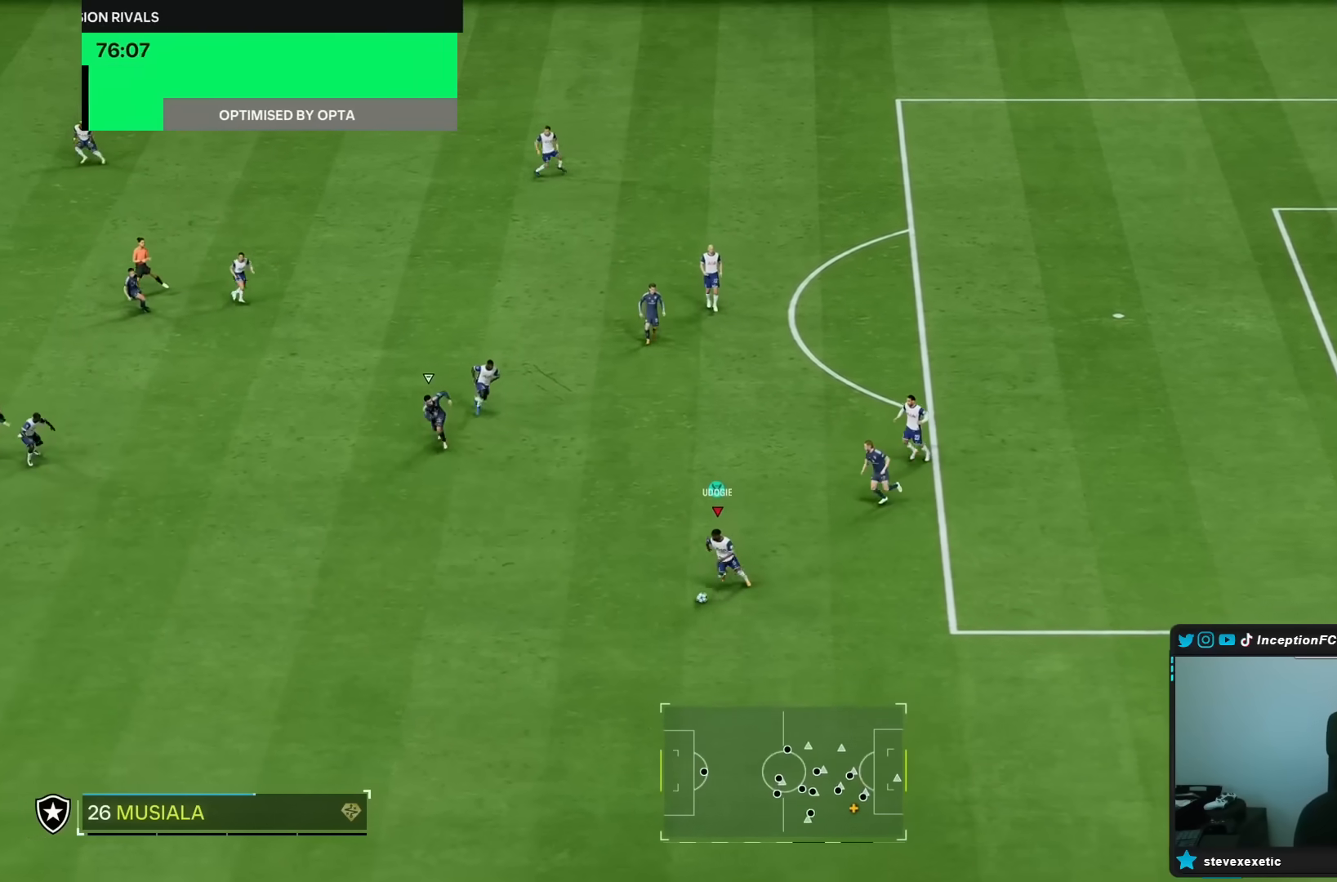
{"buttons": ["R2"], "left_stick": "down-left", "right_stick": "center", "events": []}
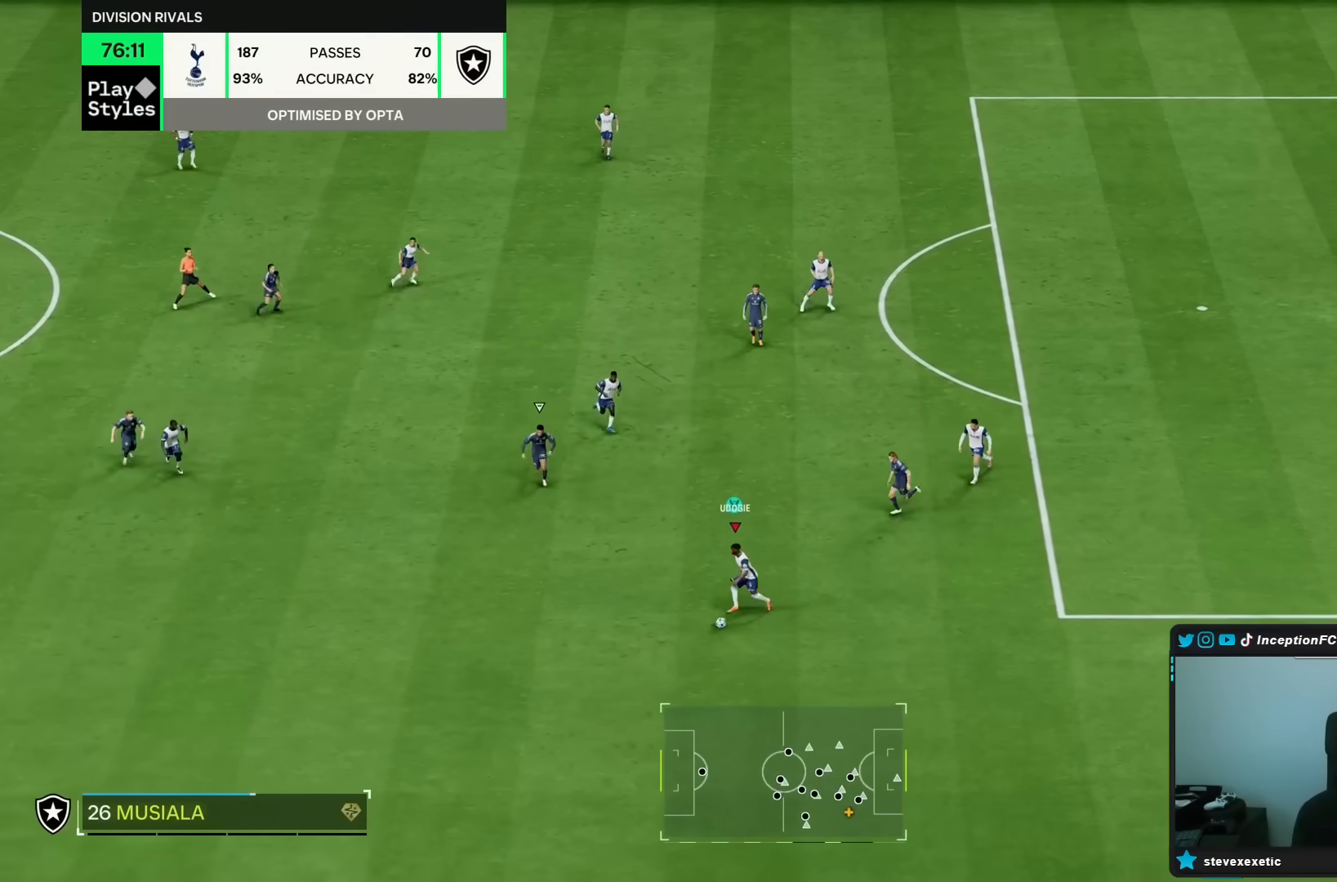
{"buttons": ["R2"], "left_stick": "down-left", "right_stick": "center", "events": []}
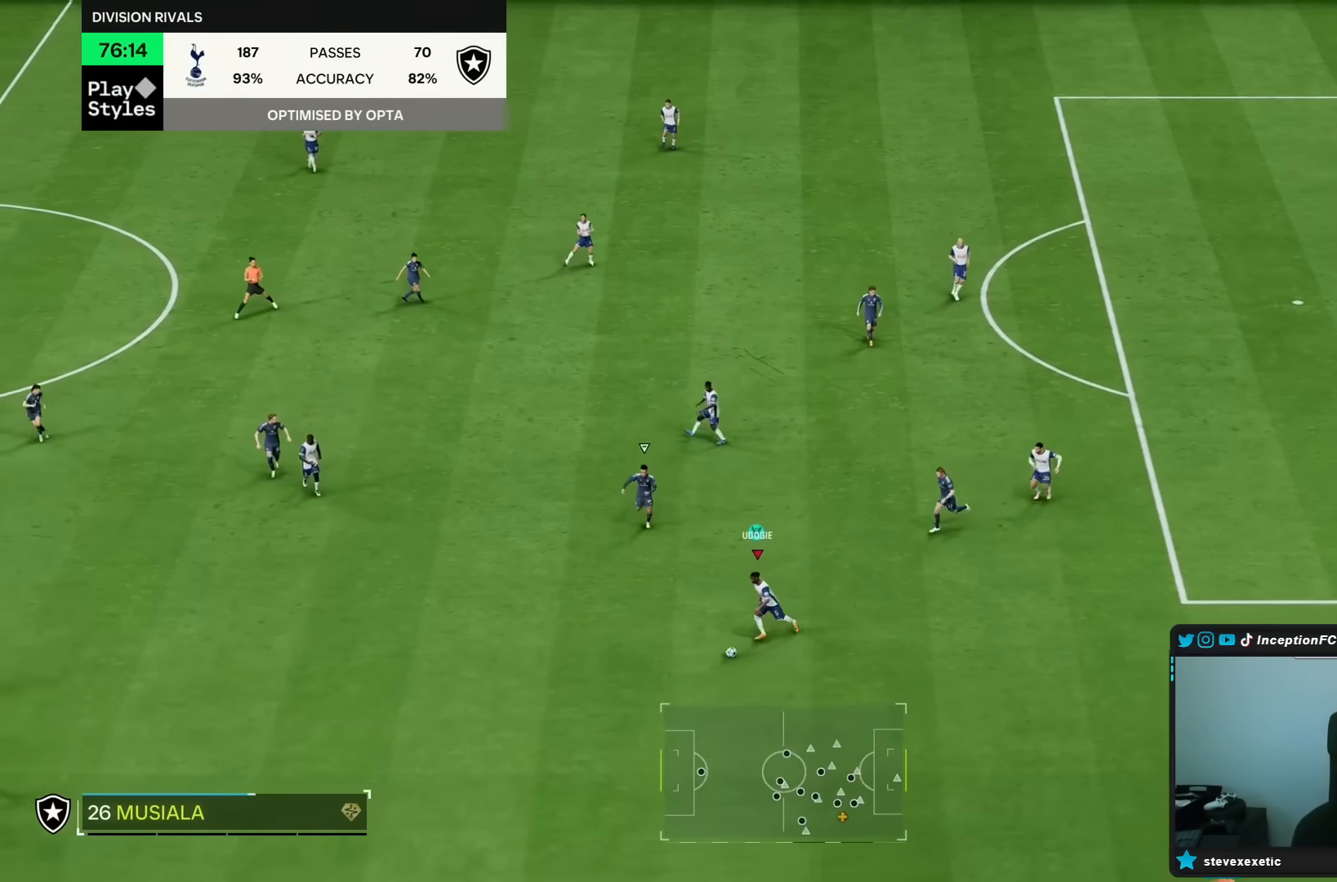
{"buttons": ["R2"], "left_stick": "down-left", "right_stick": "center", "events": []}
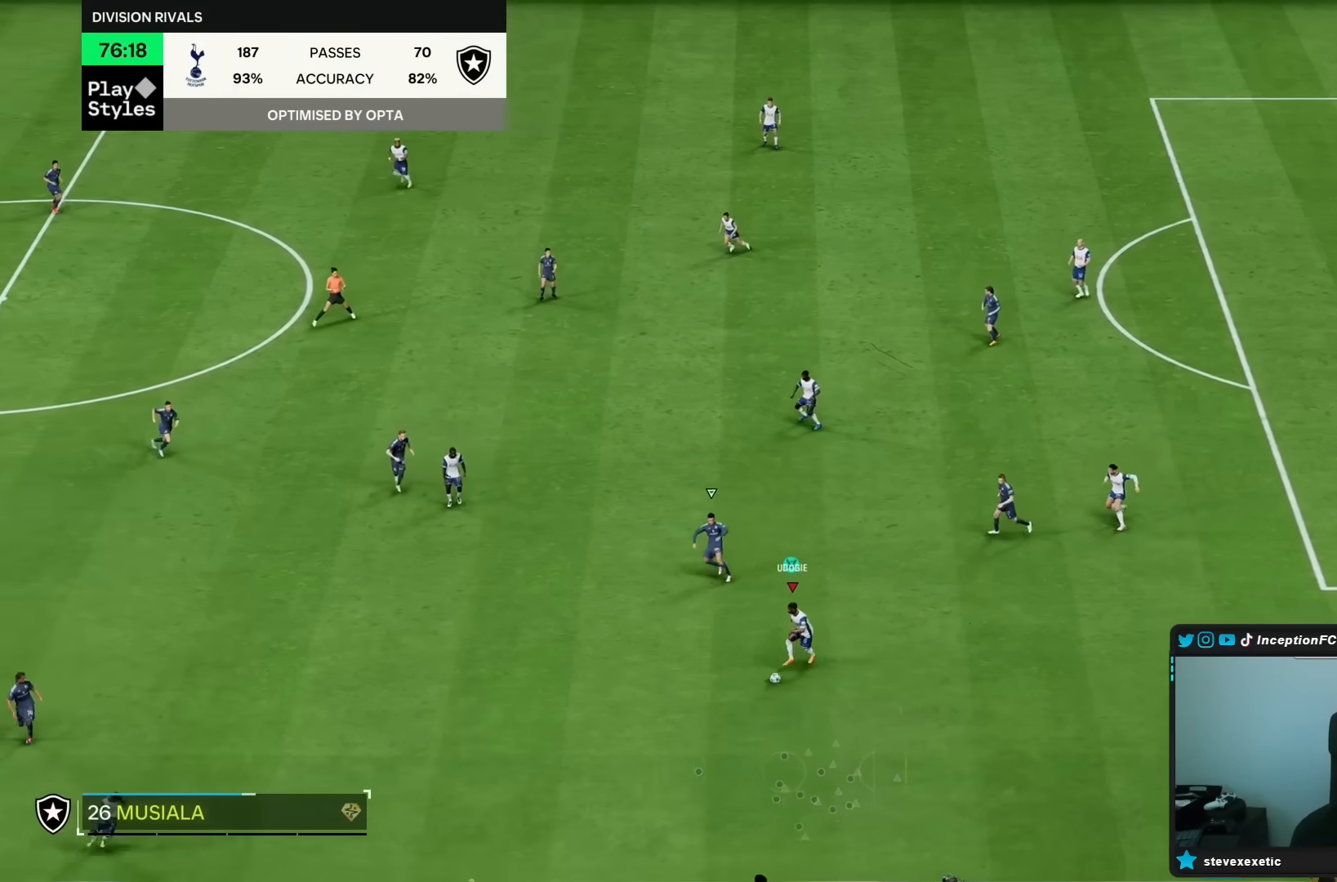
{"buttons": ["R2"], "left_stick": "down-left", "right_stick": "center", "events": []}
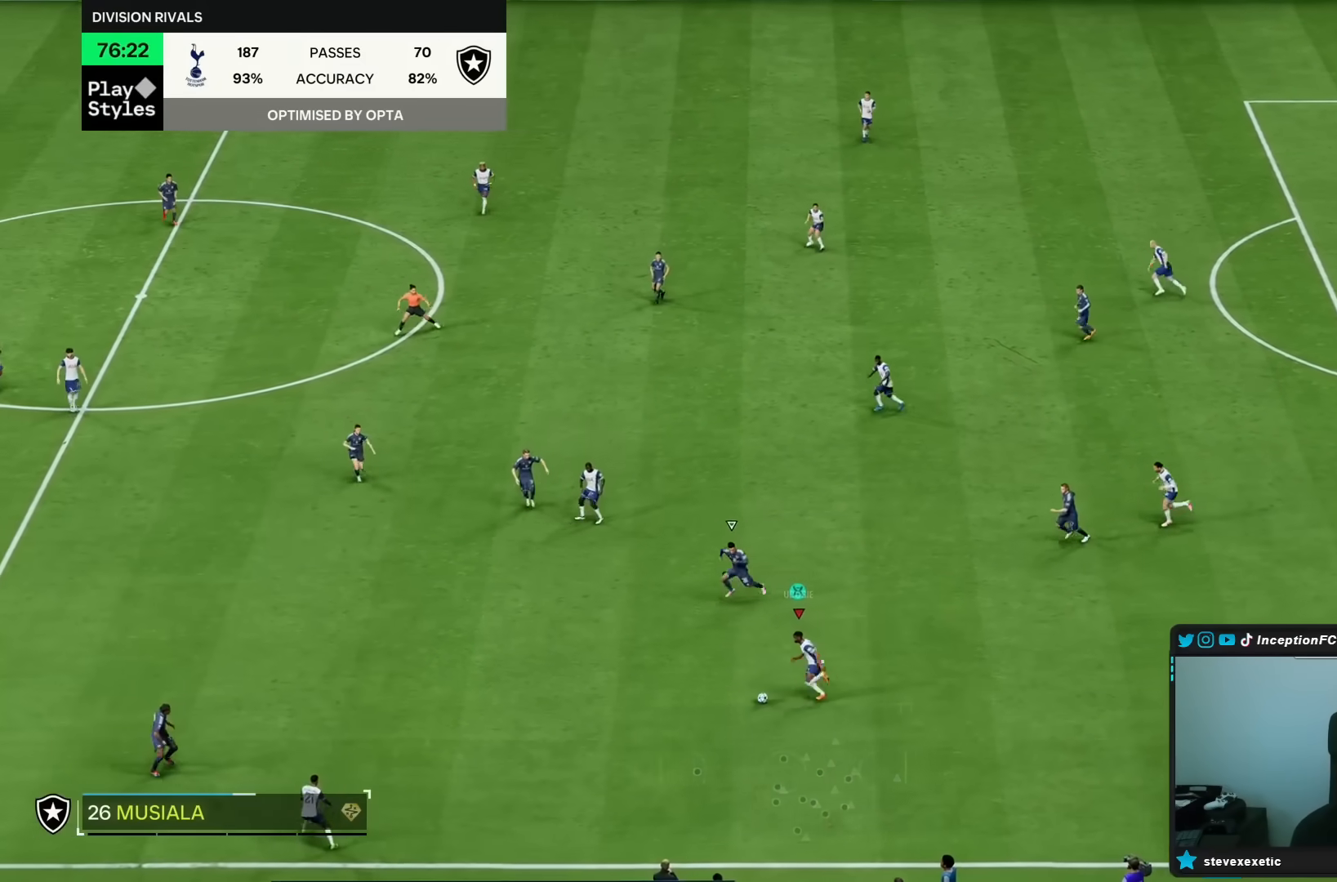
{"buttons": [], "left_stick": "center", "right_stick": "down-right", "events": [[83, "R2", "up"], [117, "right_stick", "down-right"], [150, "left_stick", "center"]]}
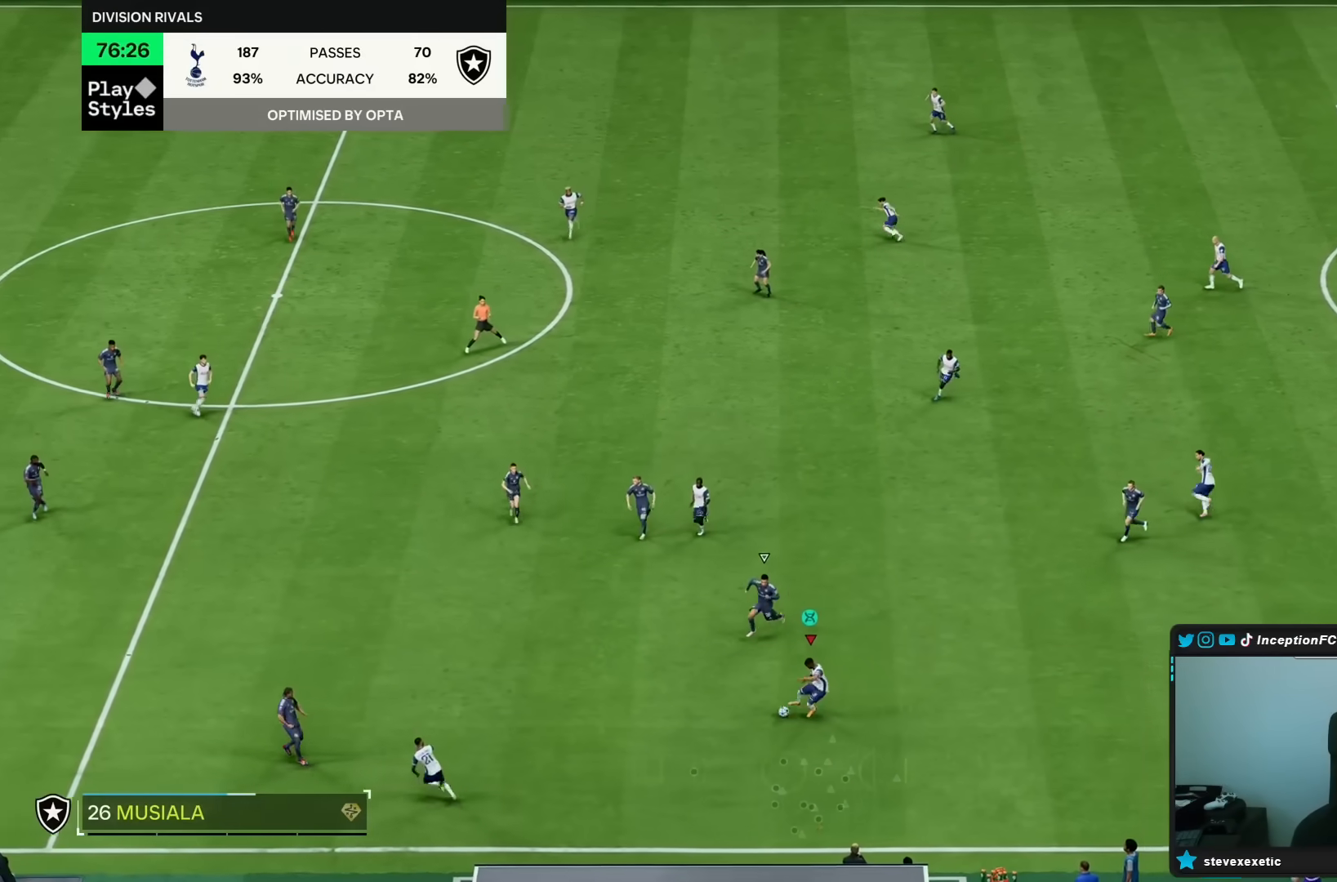
{"buttons": [], "left_stick": "up-right", "right_stick": "center", "events": [[167, "right_stick", "center"], [200, "L1", "down"], [217, "L2", "down"], [300, "L1", "up"], [300, "L2", "up"], [500, "left_stick", "up-right"]]}
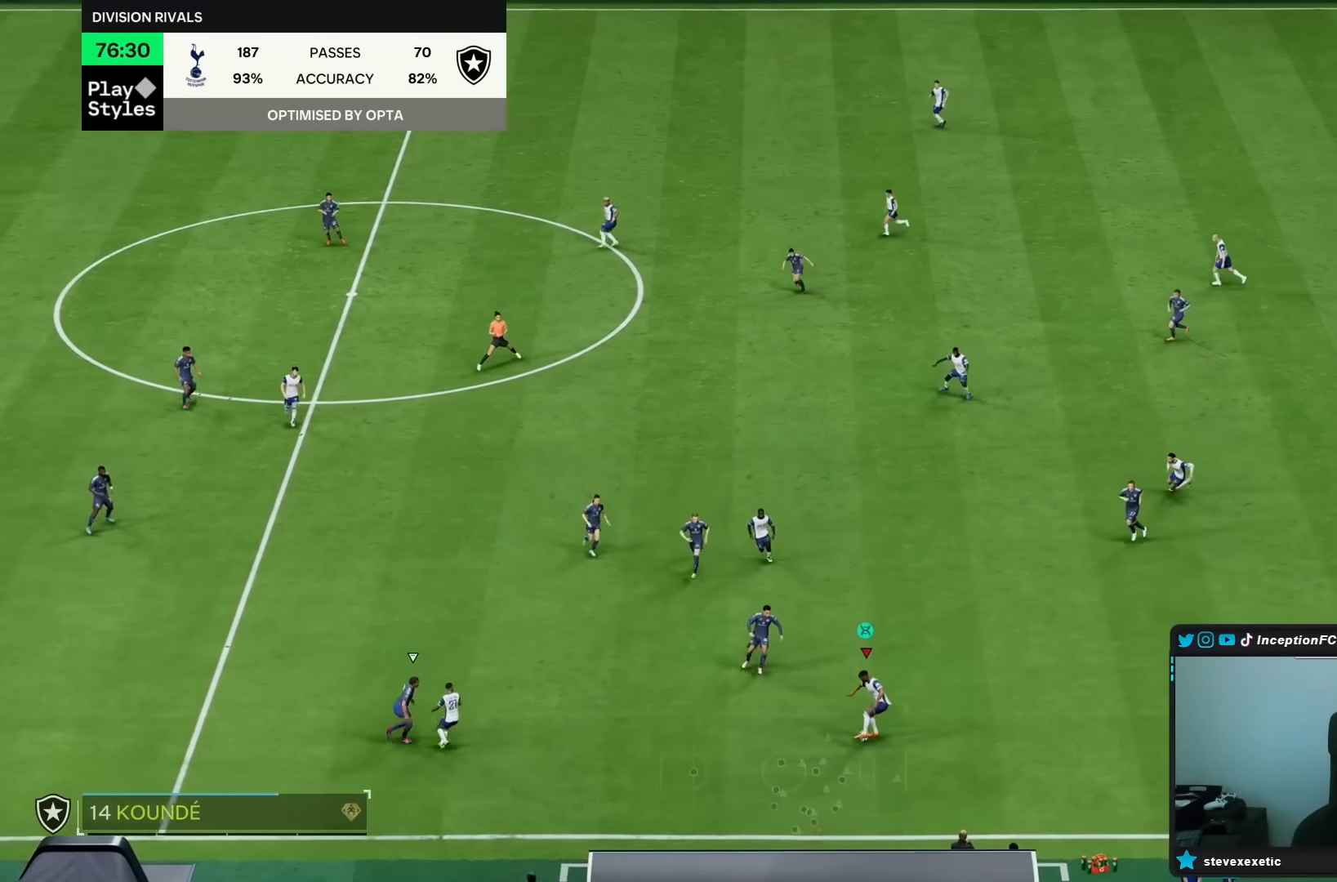
{"buttons": ["R1", "R2"], "left_stick": "up", "right_stick": "center", "events": [[317, "R1", "down"], [317, "R2", "down"], [417, "left_stick", "up"]]}
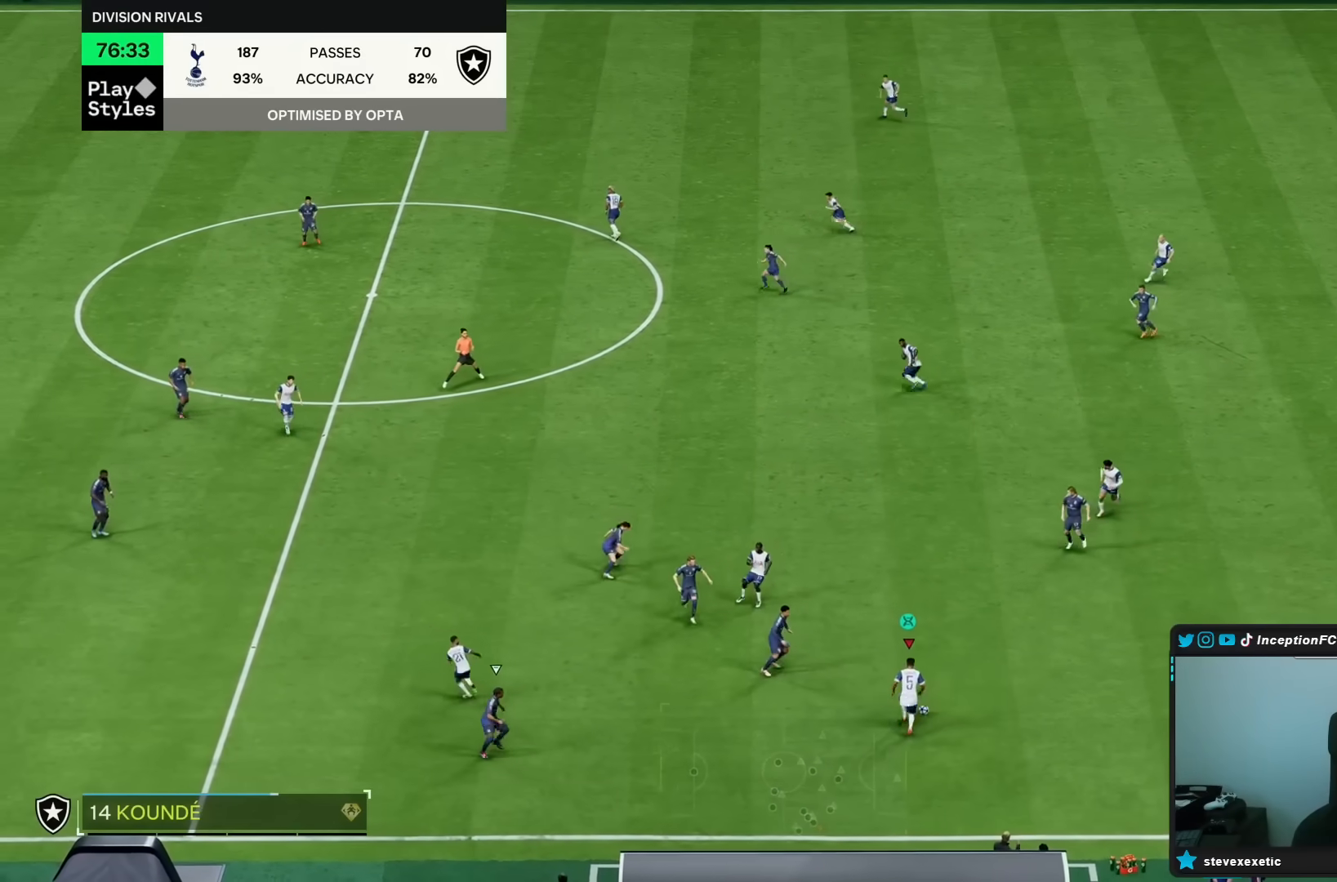
{"buttons": [], "left_stick": "center", "right_stick": "center", "events": [[250, "R1", "up"], [250, "R2", "up"], [483, "left_stick", "center"]]}
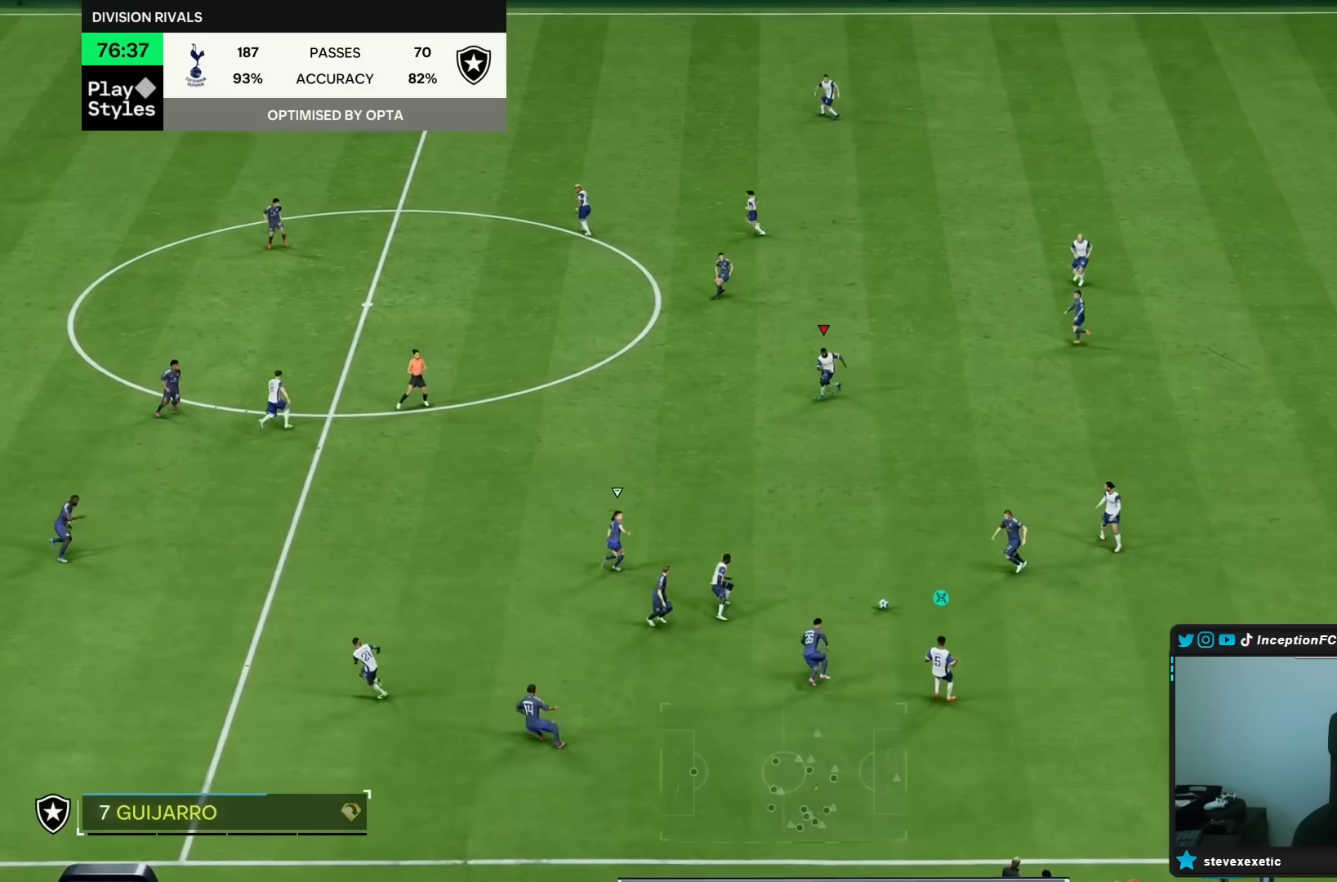
{"buttons": [], "left_stick": "up-left", "right_stick": "center", "events": [[317, "left_stick", "up-left"]]}
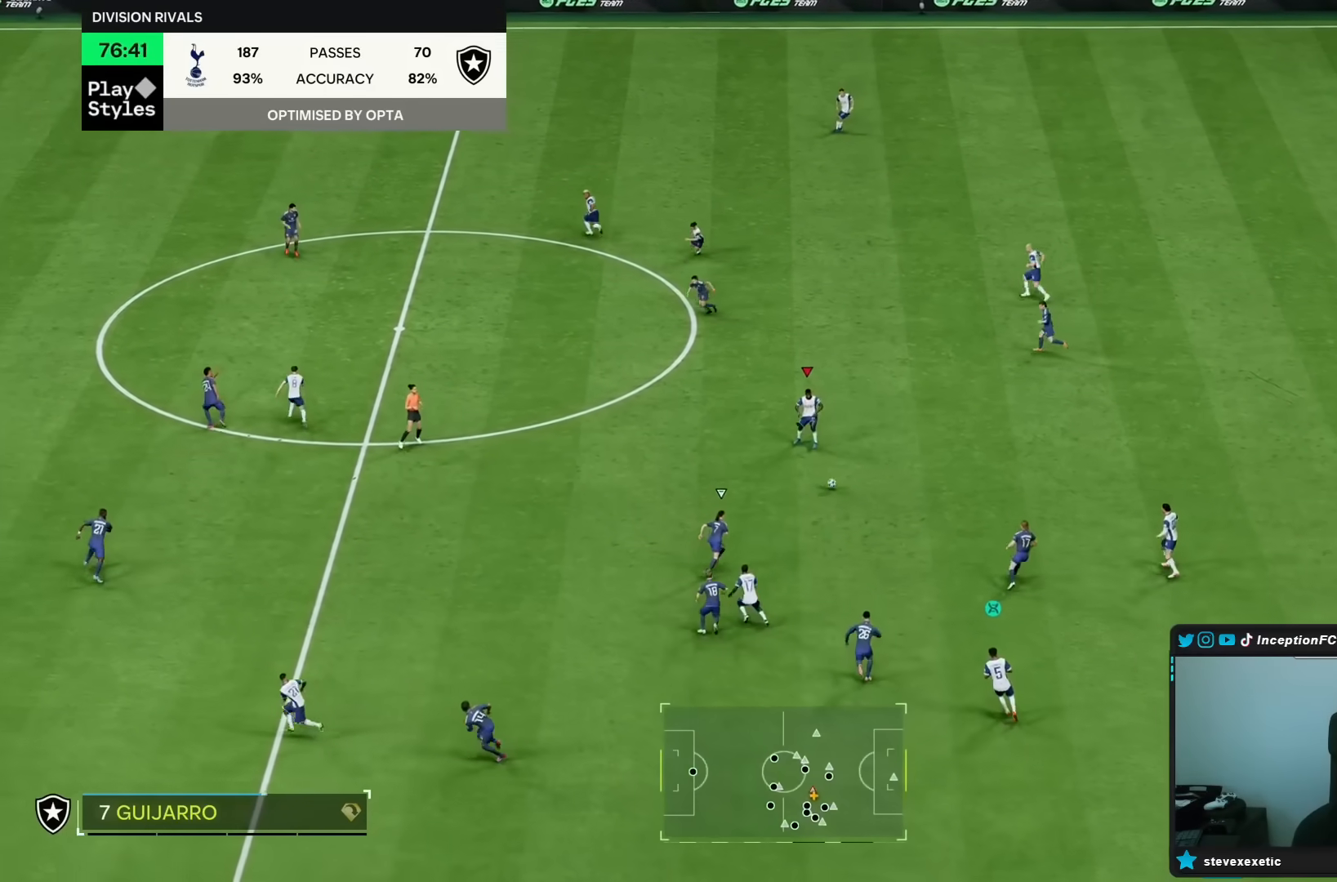
{"buttons": ["R1", "R2"], "left_stick": "left", "right_stick": "center"}
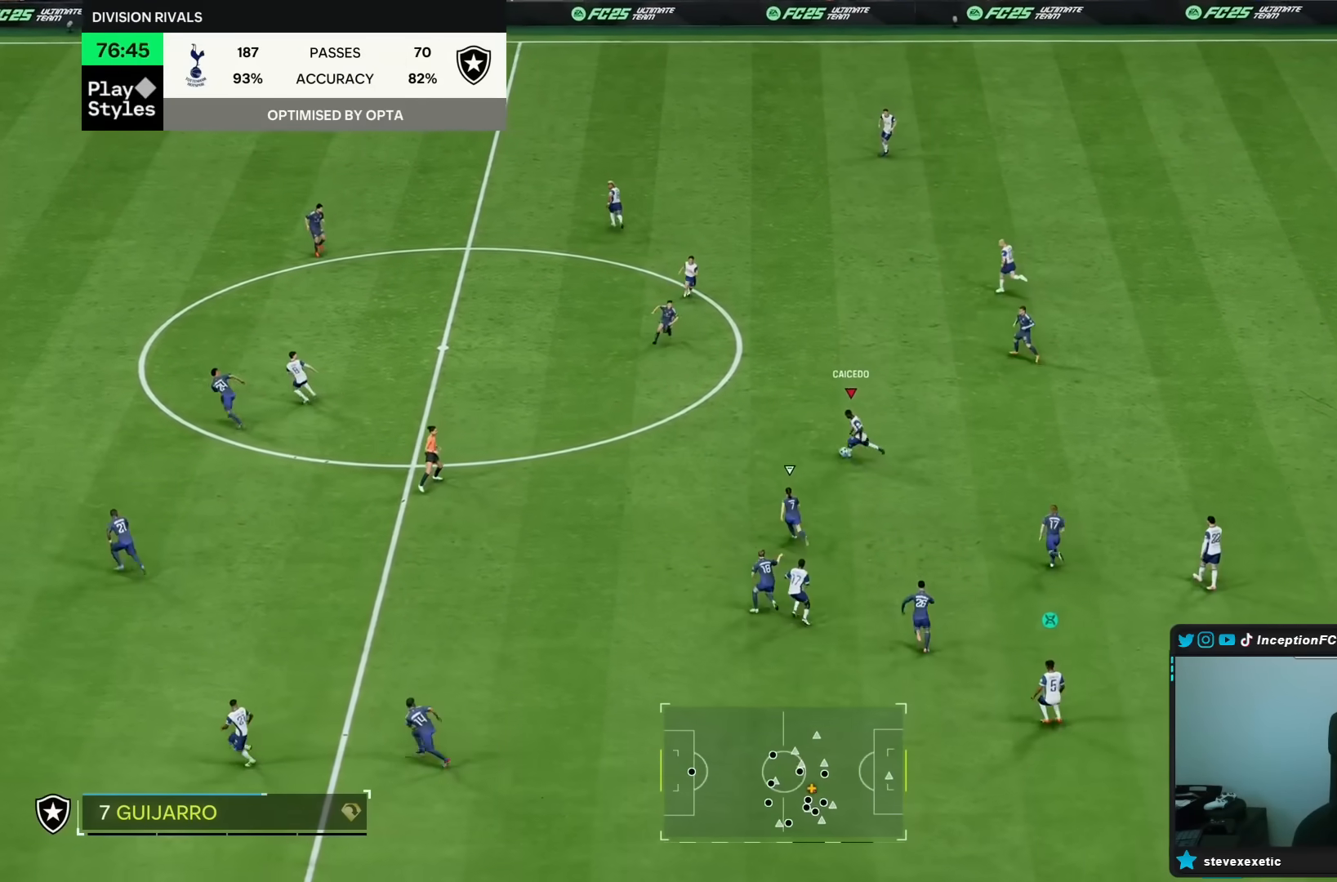
{"buttons": ["R2"], "left_stick": "center", "right_stick": "center", "events": [[150, "R1", "up"], [150, "R2", "up"], [450, "left_stick", "center"], [483, "R2", "down"]]}
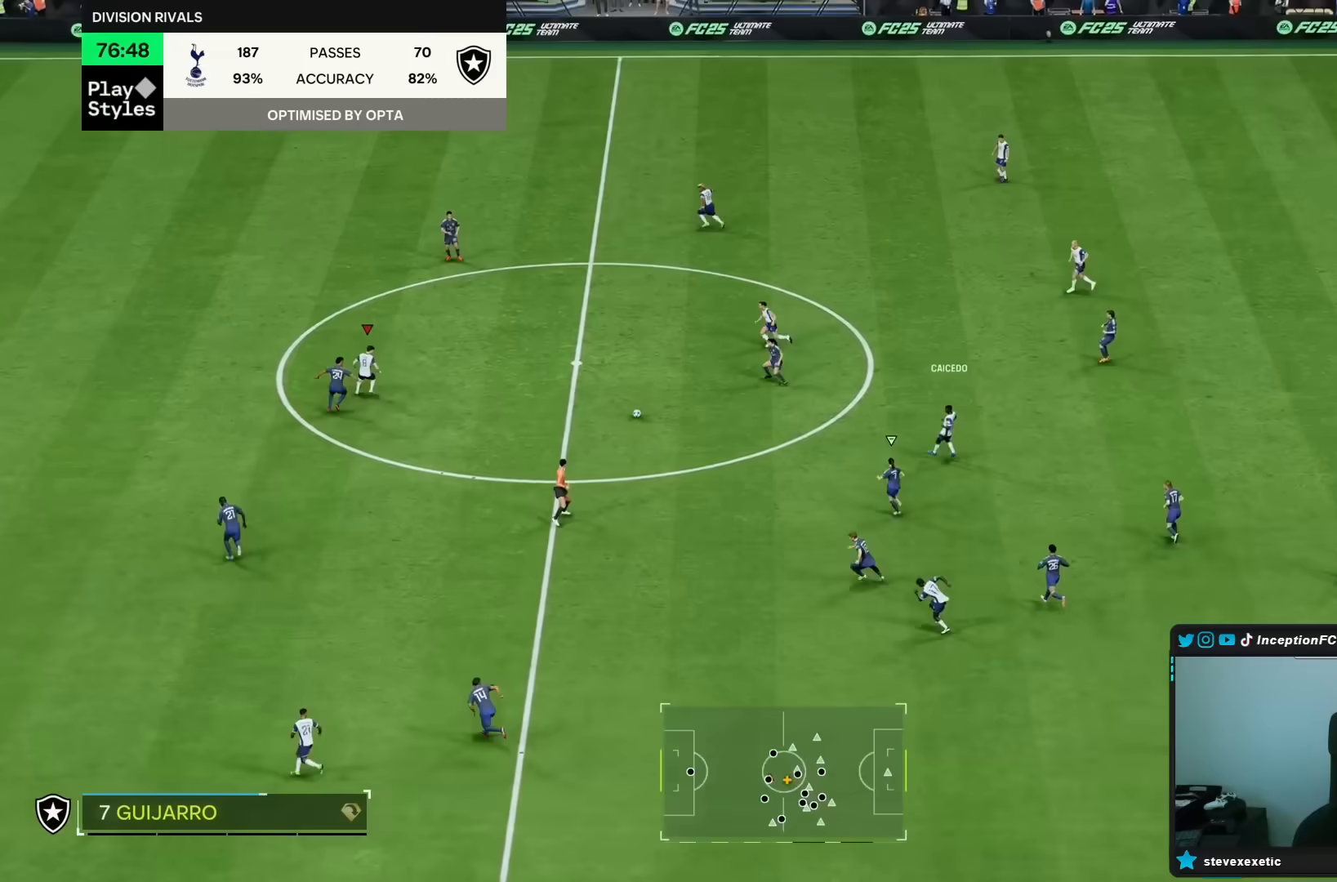
{"buttons": ["L2"], "left_stick": "up-right", "right_stick": "center", "events": [[17, "left_stick", "right"], [233, "R2", "up"], [300, "L2", "down"], [467, "left_stick", "up-right"]]}